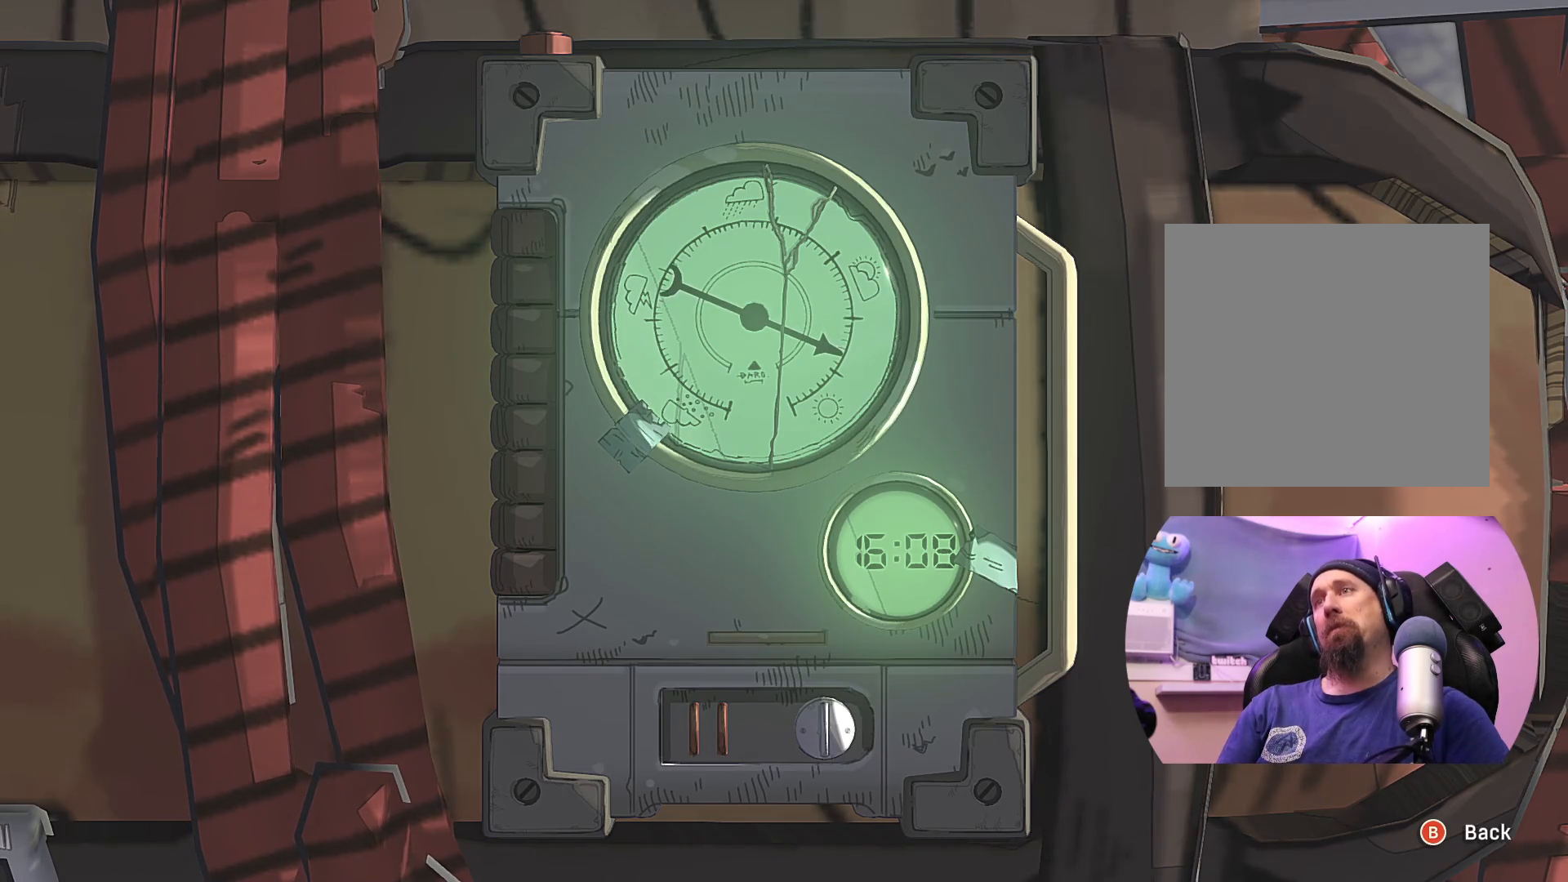
Gameplay with a controller (Xbox layout); each line is a JSON object with the inputs held at the frame after it. "events" lists button and stick changes between this image and that frame as [ms after this image, input, new state], when the widget could be followed in between.
{"buttons": [], "left_stick": "center", "right_stick": "center", "events": []}
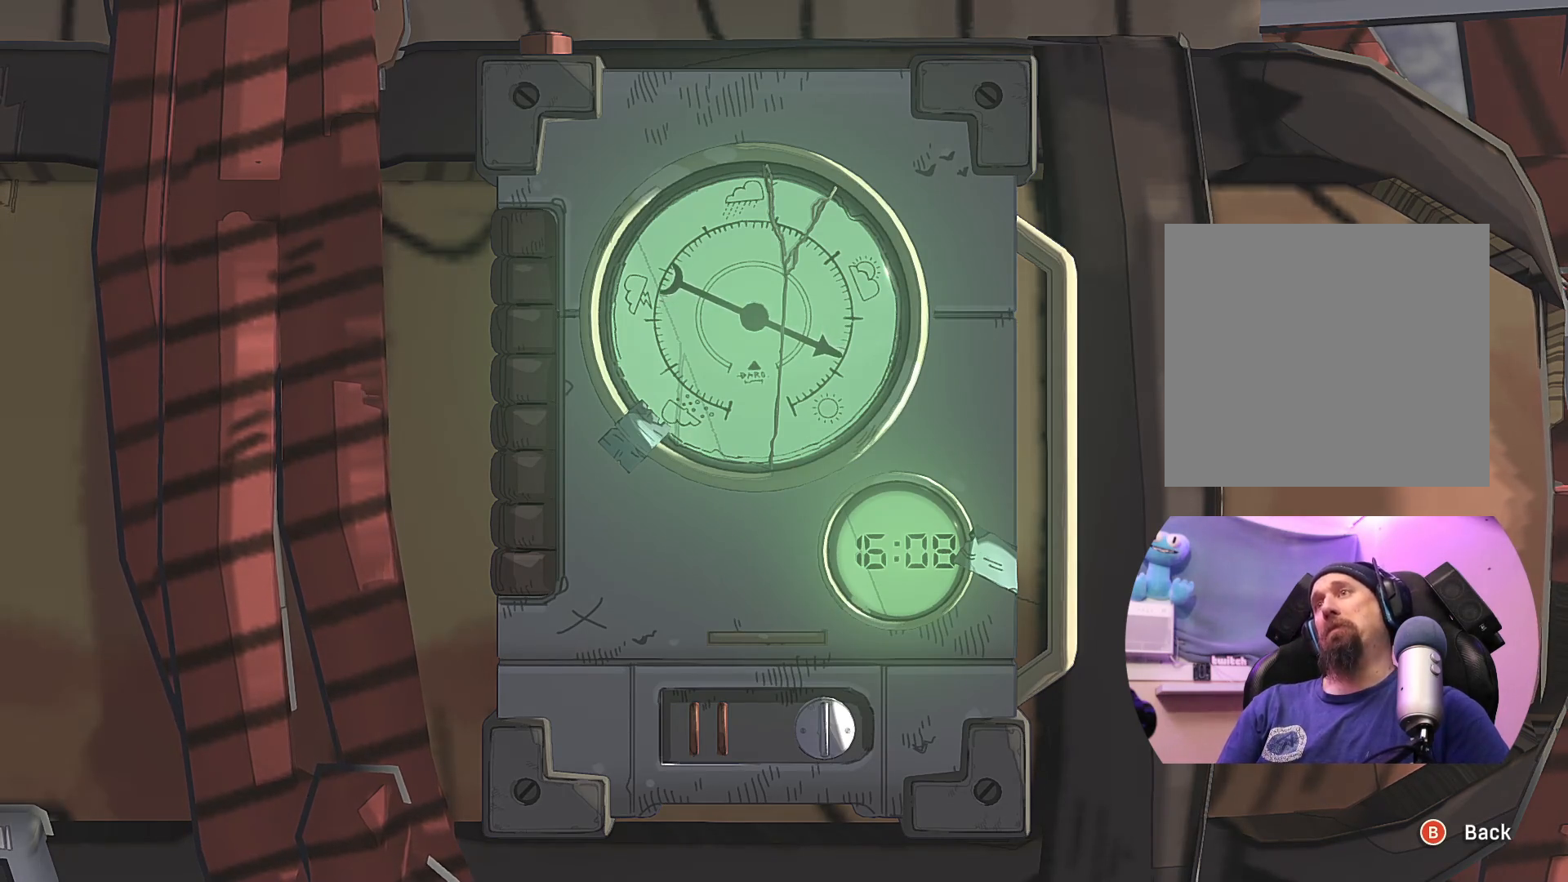
{"buttons": [], "left_stick": "center", "right_stick": "center", "events": []}
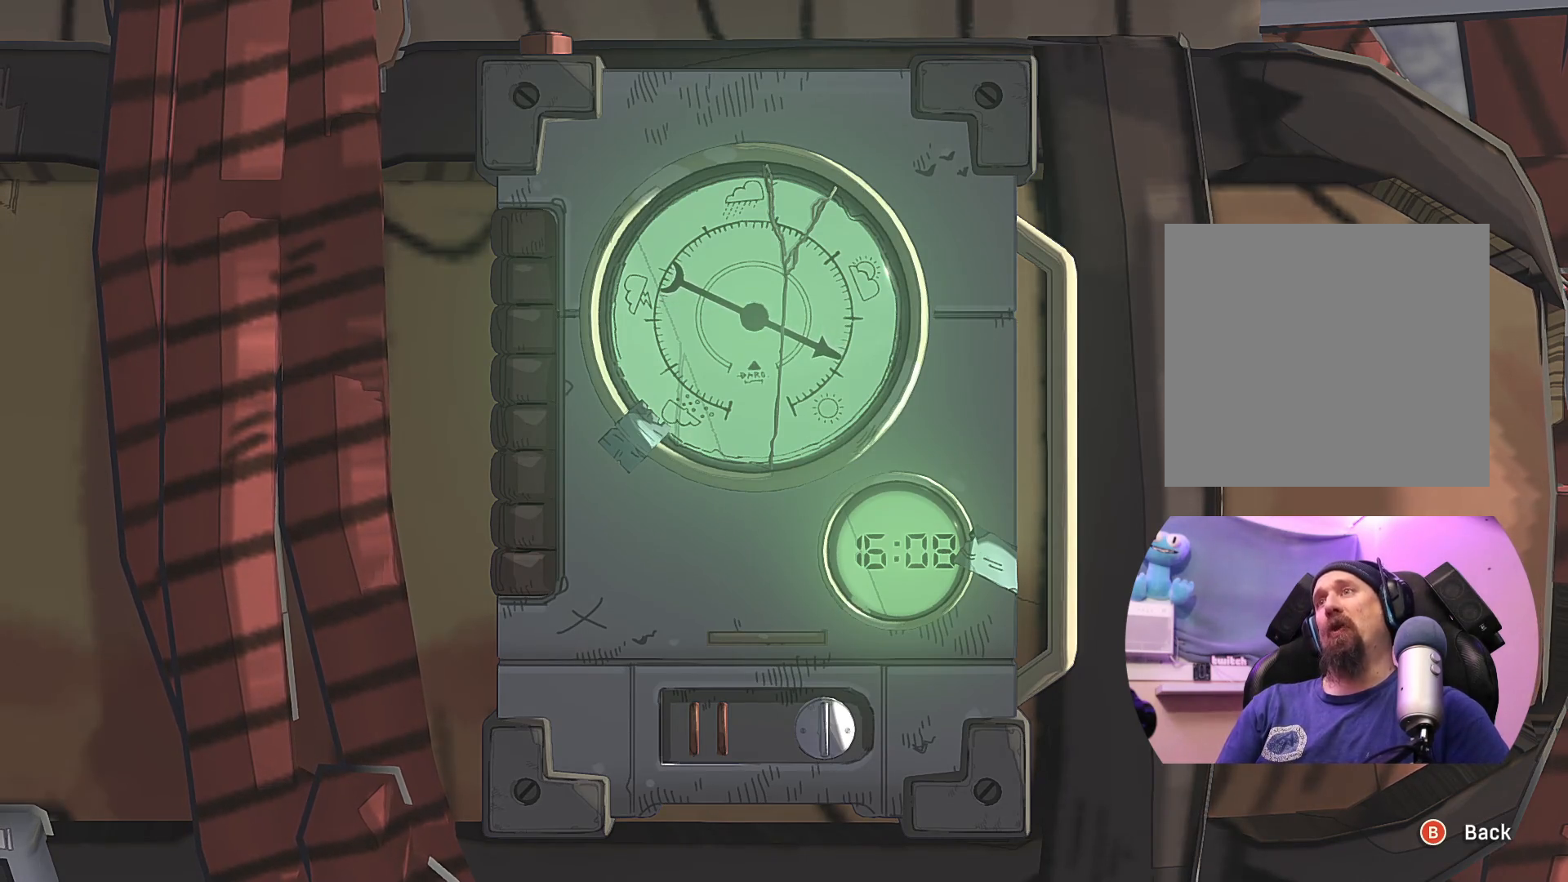
{"buttons": [], "left_stick": "center", "right_stick": "center", "events": []}
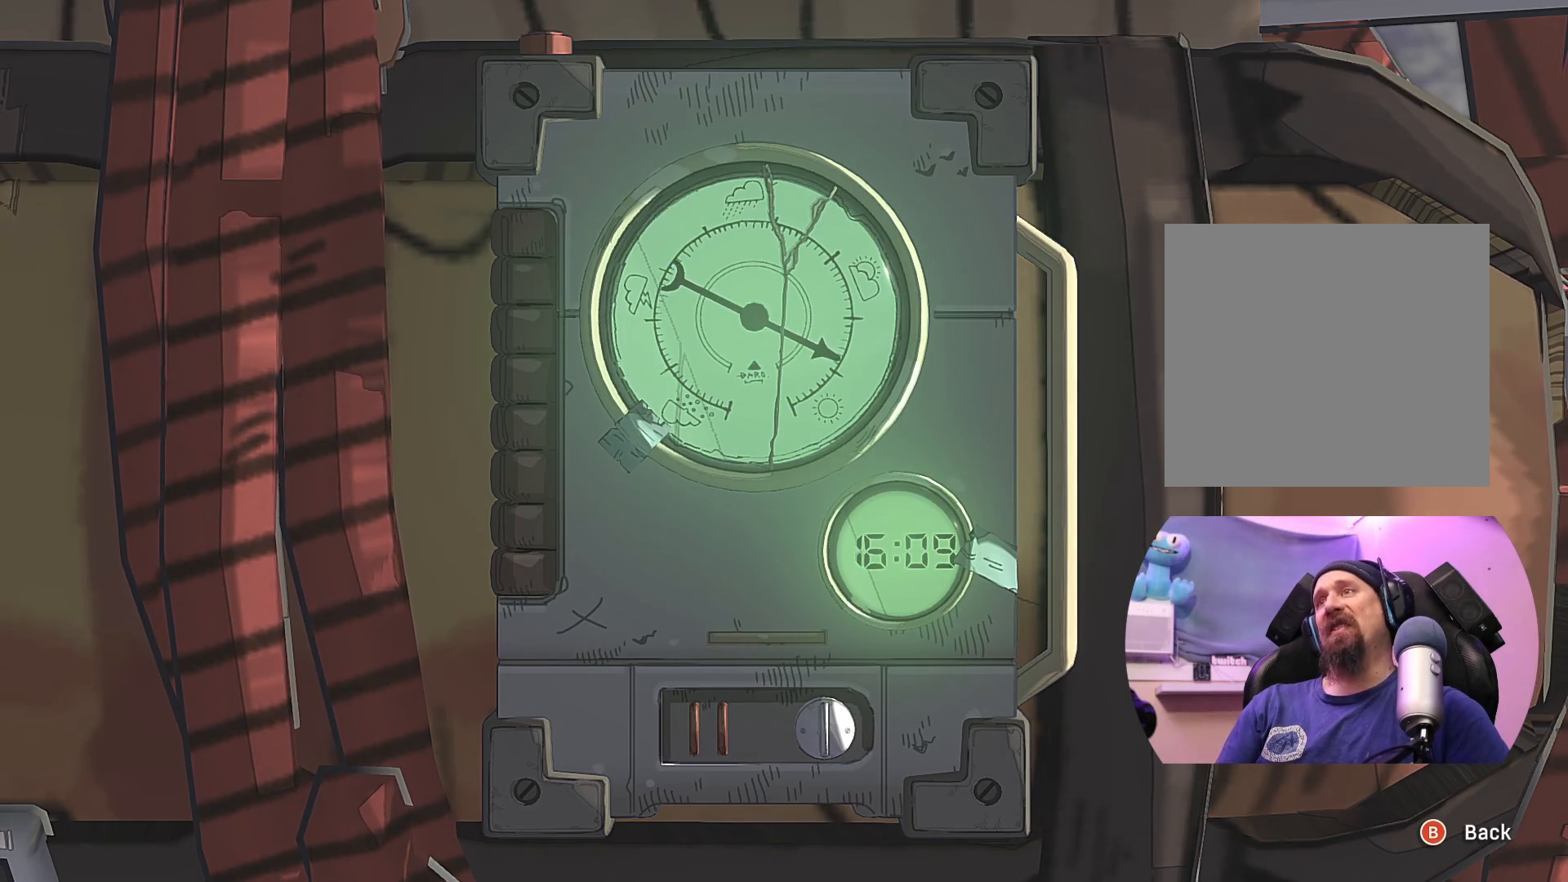
{"buttons": [], "left_stick": "center", "right_stick": "center", "events": []}
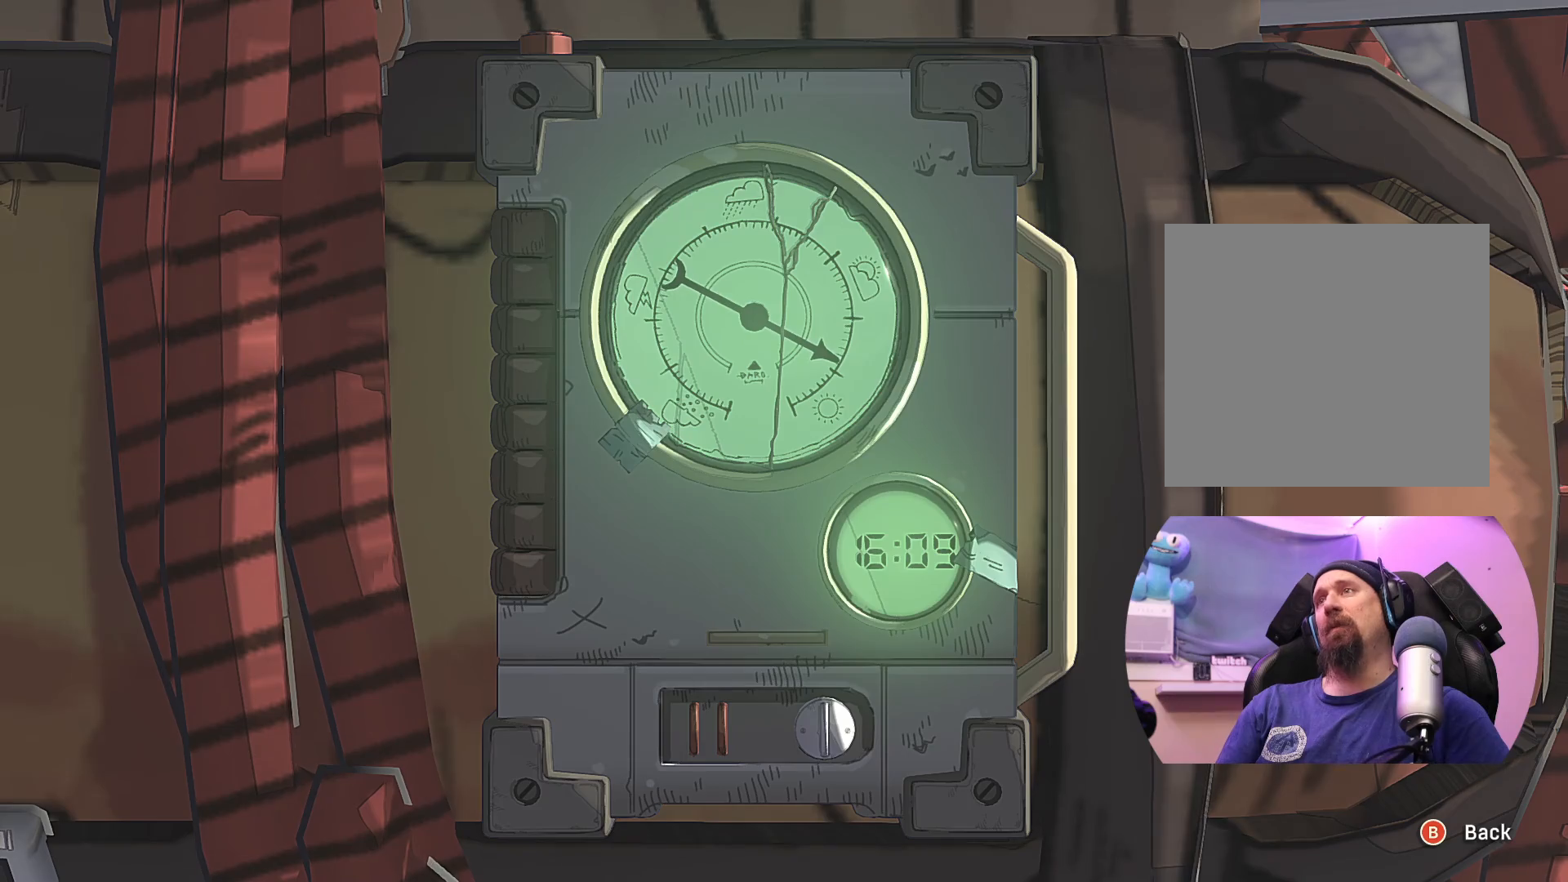
{"buttons": ["L2"], "left_stick": "center", "right_stick": "center", "events": [[283, "L2", "down"]]}
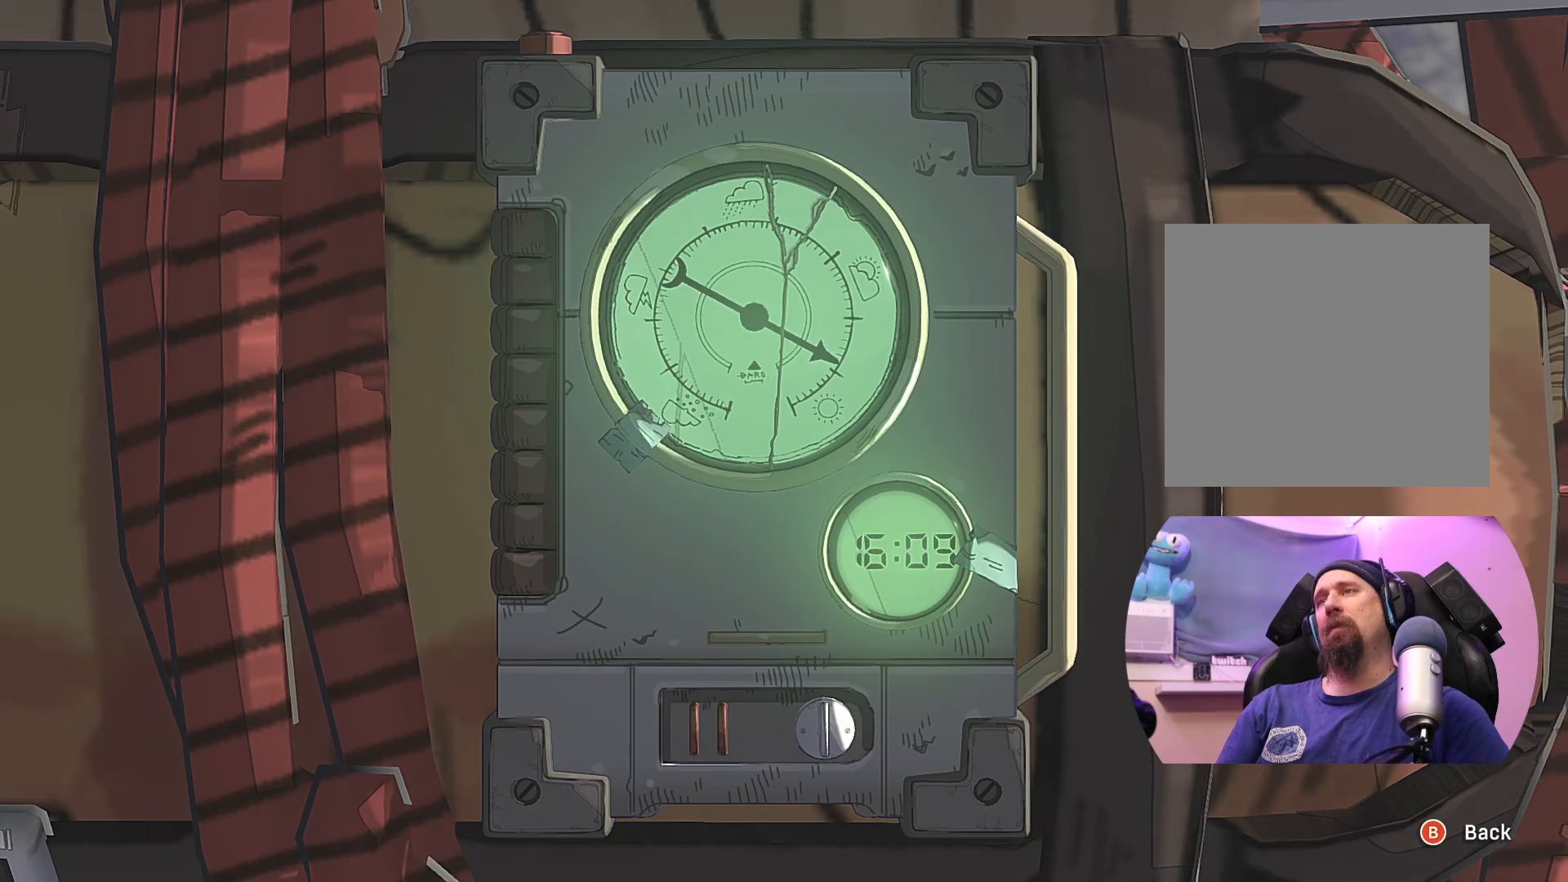
{"buttons": ["L2"], "left_stick": "center", "right_stick": "center", "events": [[33, "DPAD_LEFT", "down"], [500, "DPAD_LEFT", "up"]]}
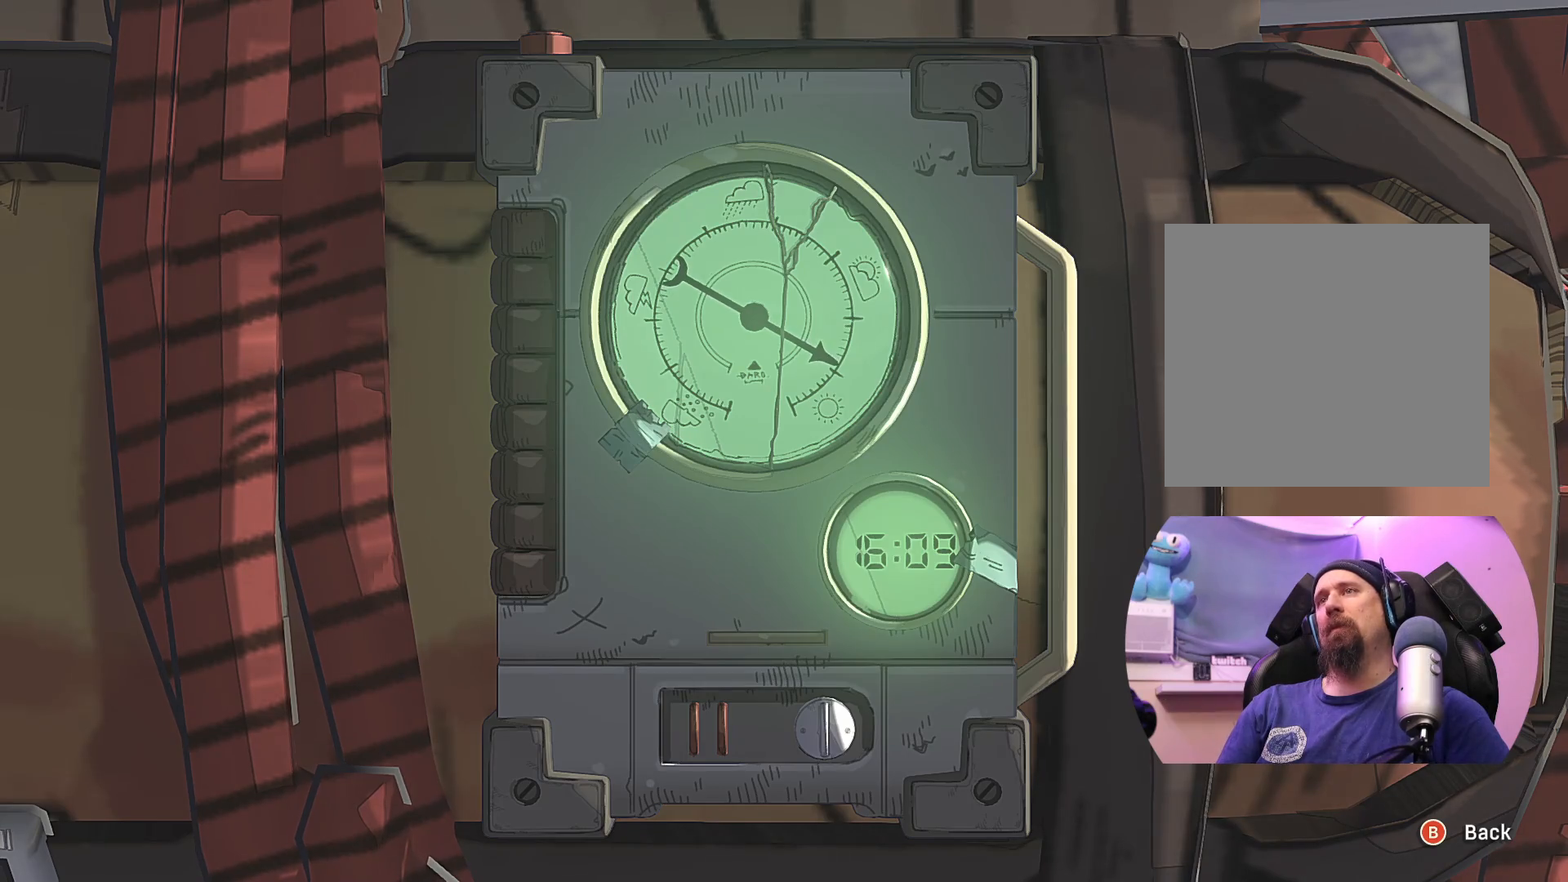
{"buttons": ["L2"], "left_stick": "center", "right_stick": "center", "events": []}
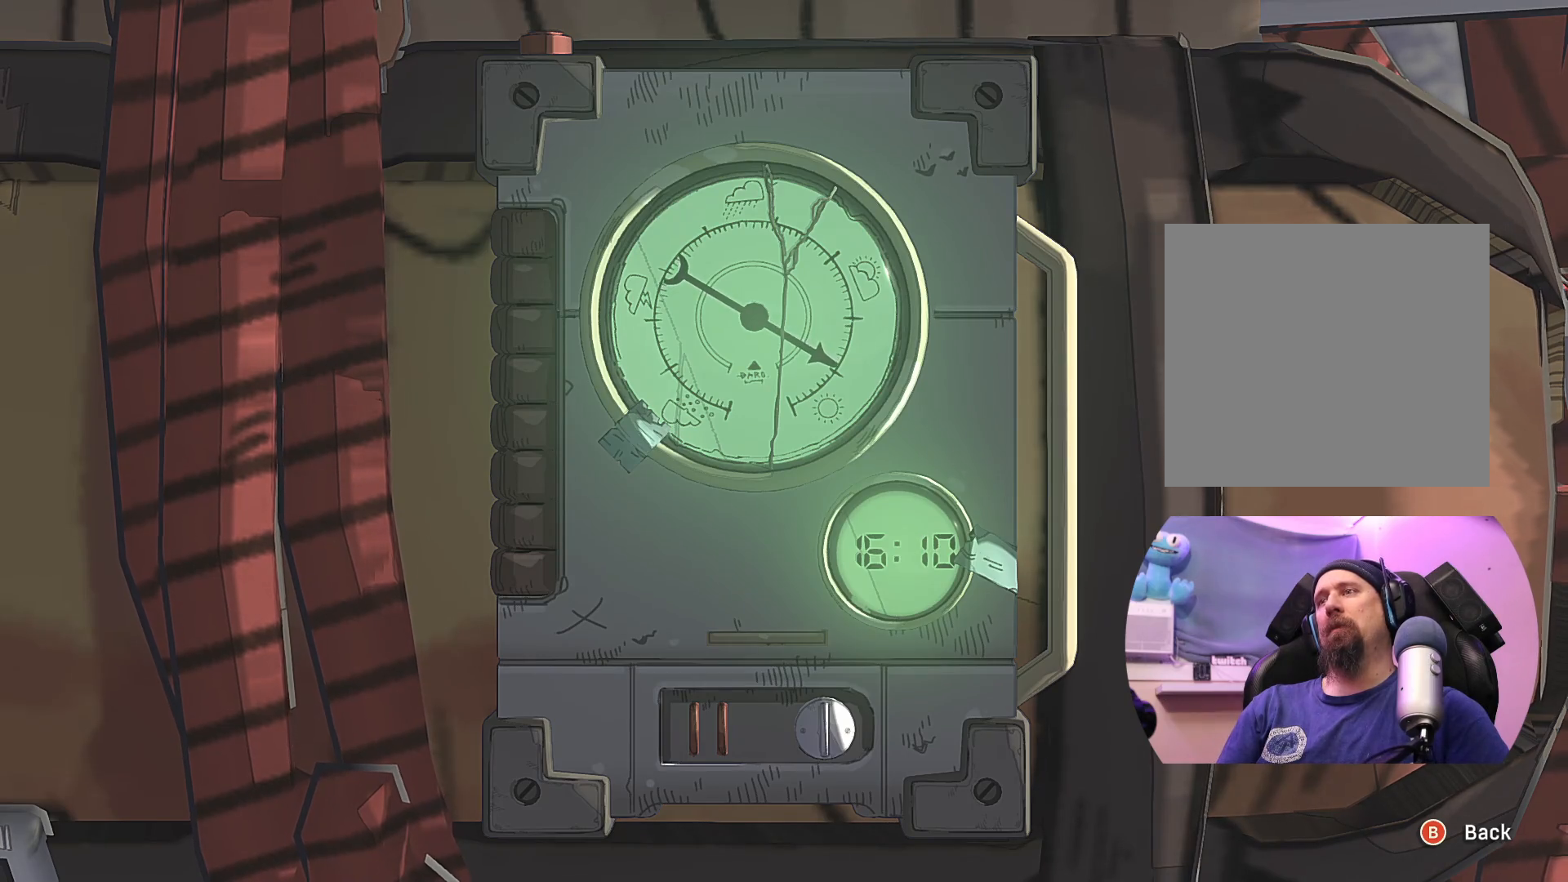
{"buttons": ["L2"], "left_stick": "center", "right_stick": "center", "events": []}
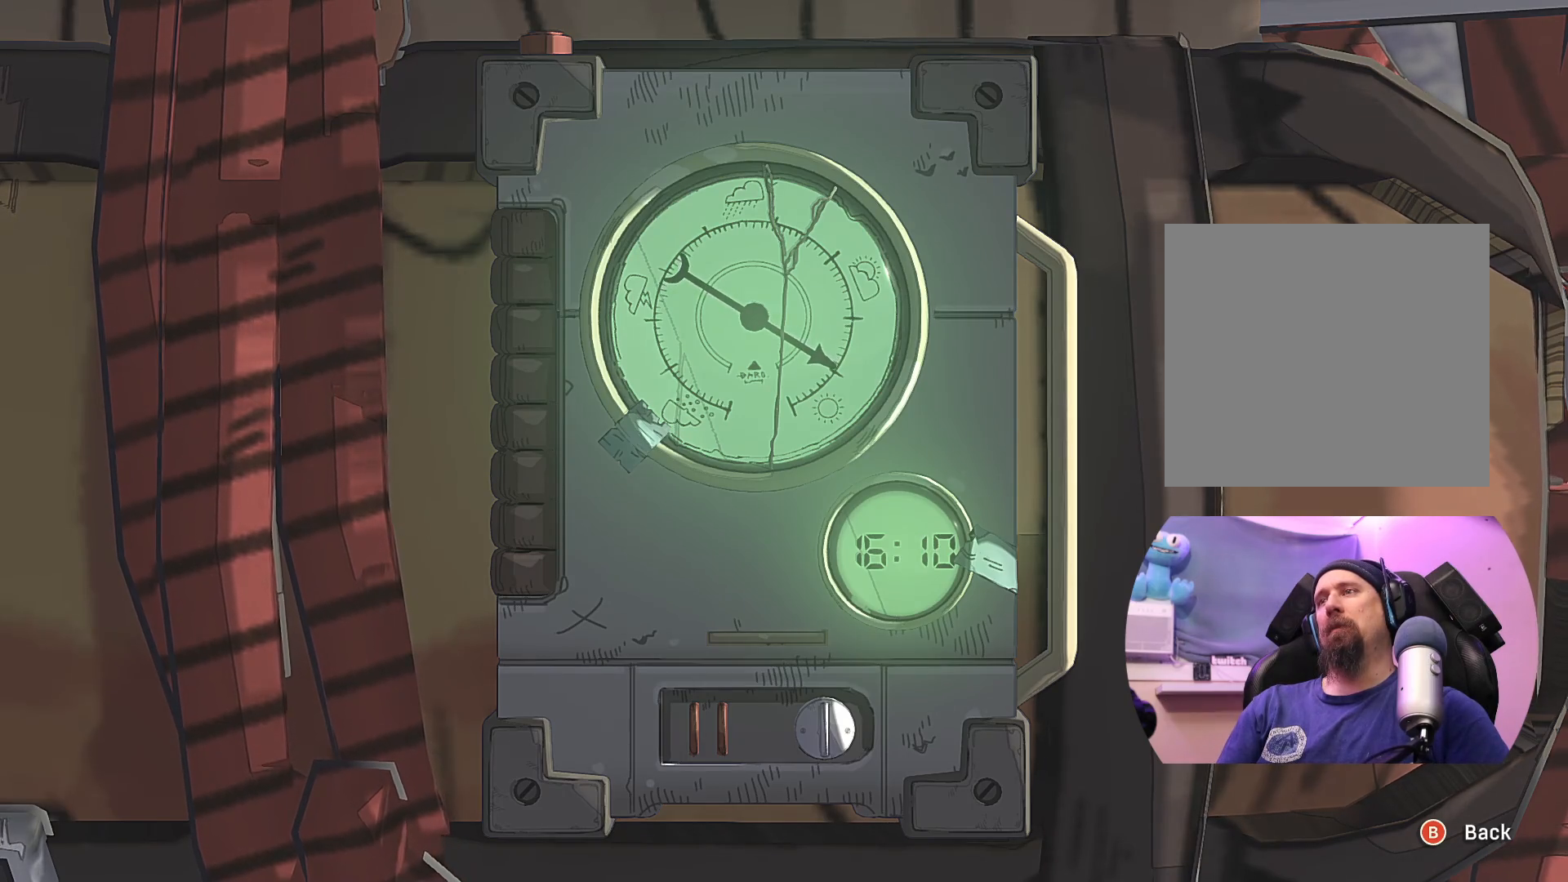
{"buttons": ["L2"], "left_stick": "center", "right_stick": "center", "events": []}
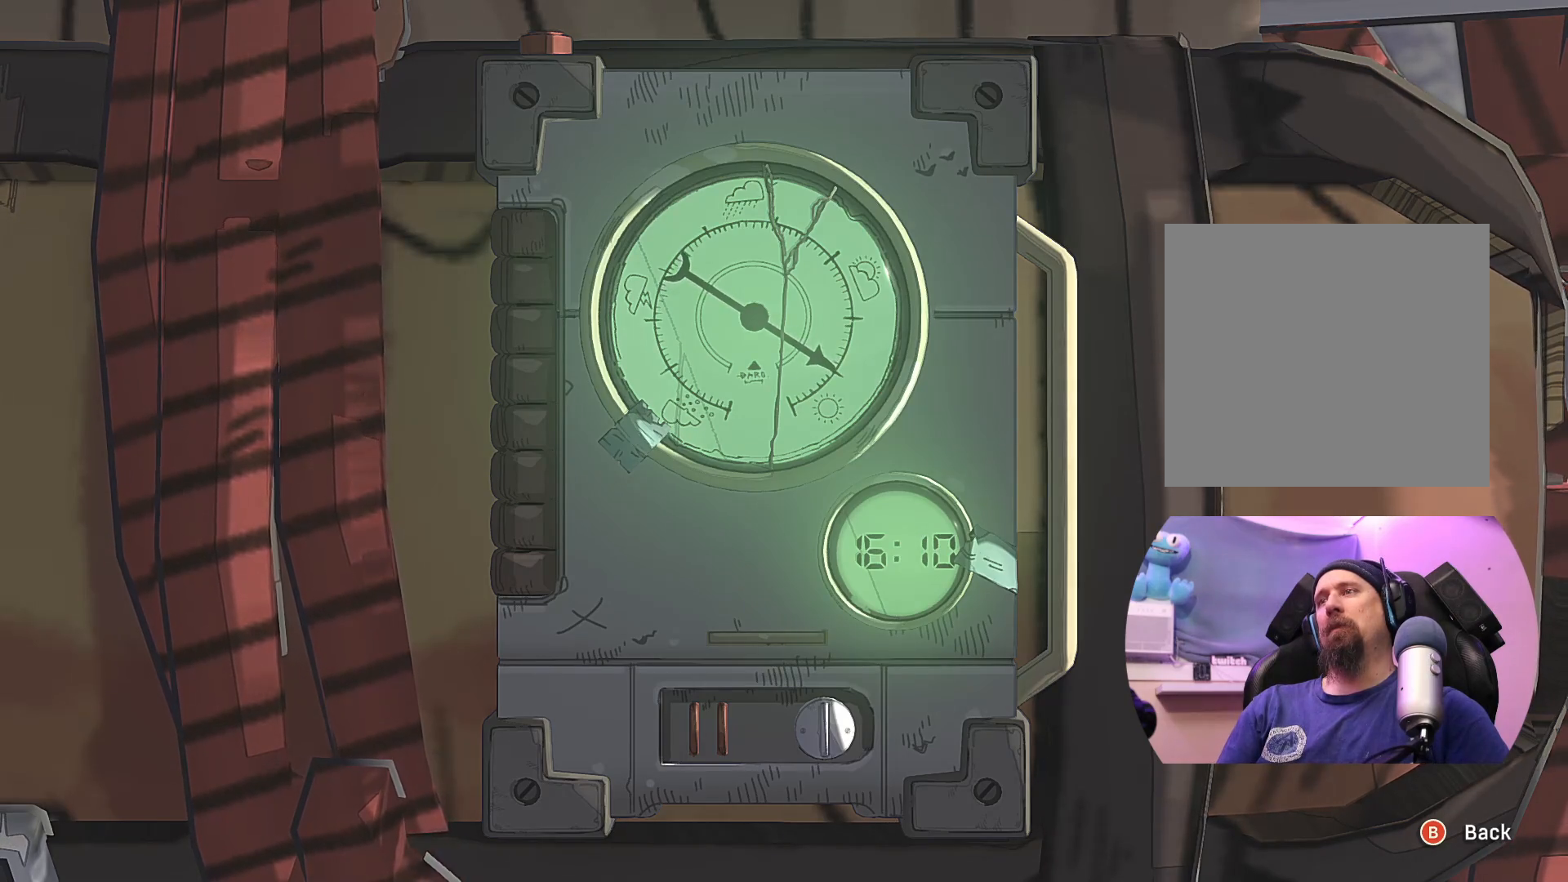
{"buttons": ["L2"], "left_stick": "center", "right_stick": "center", "events": []}
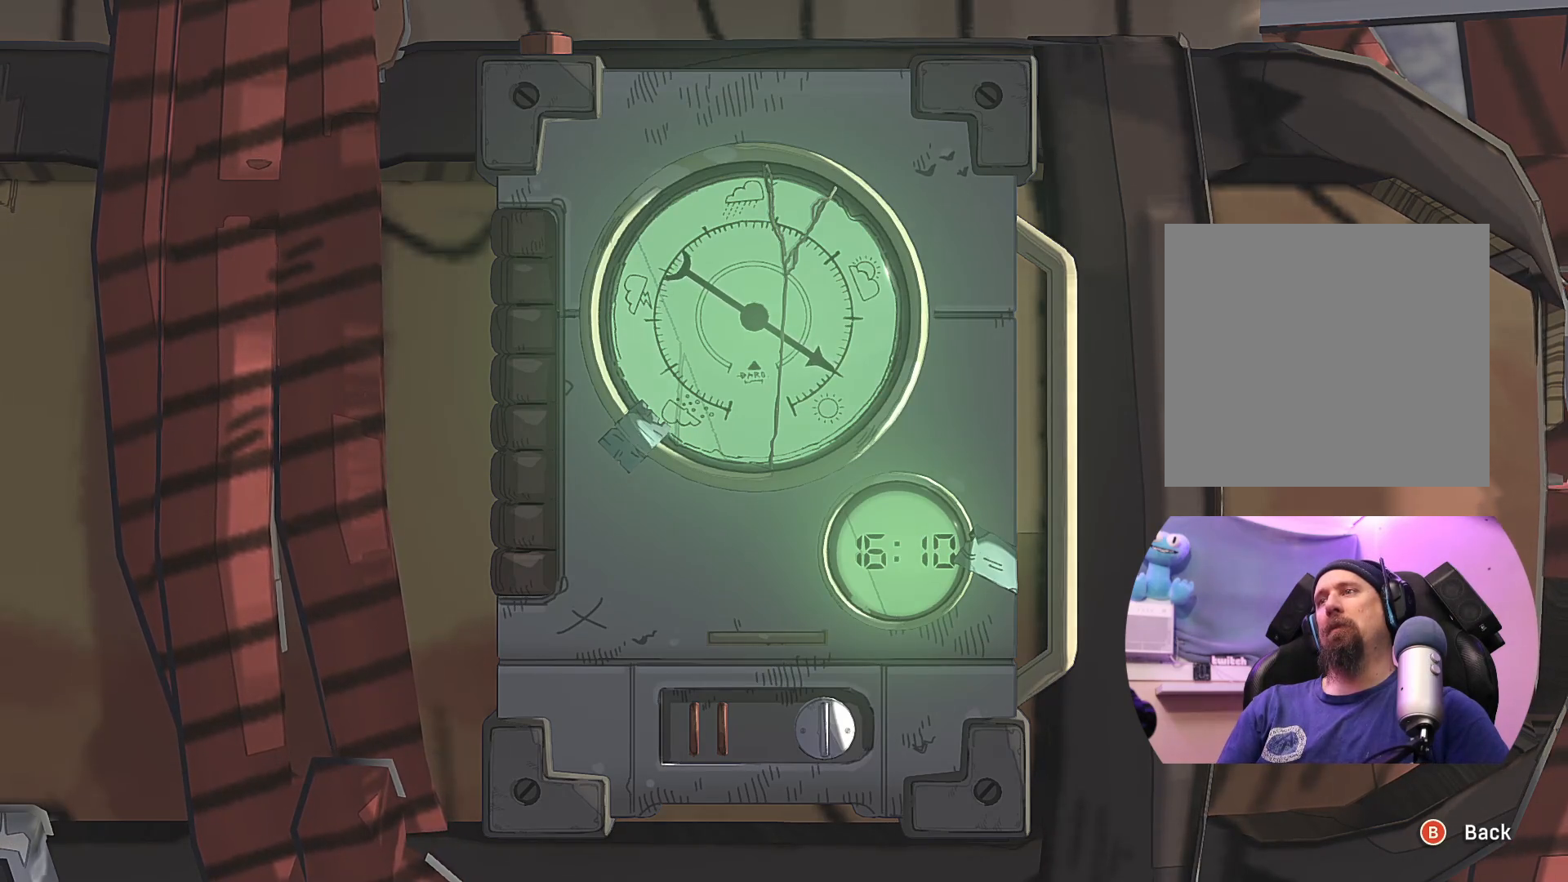
{"buttons": ["L2"], "left_stick": "center", "right_stick": "center", "events": []}
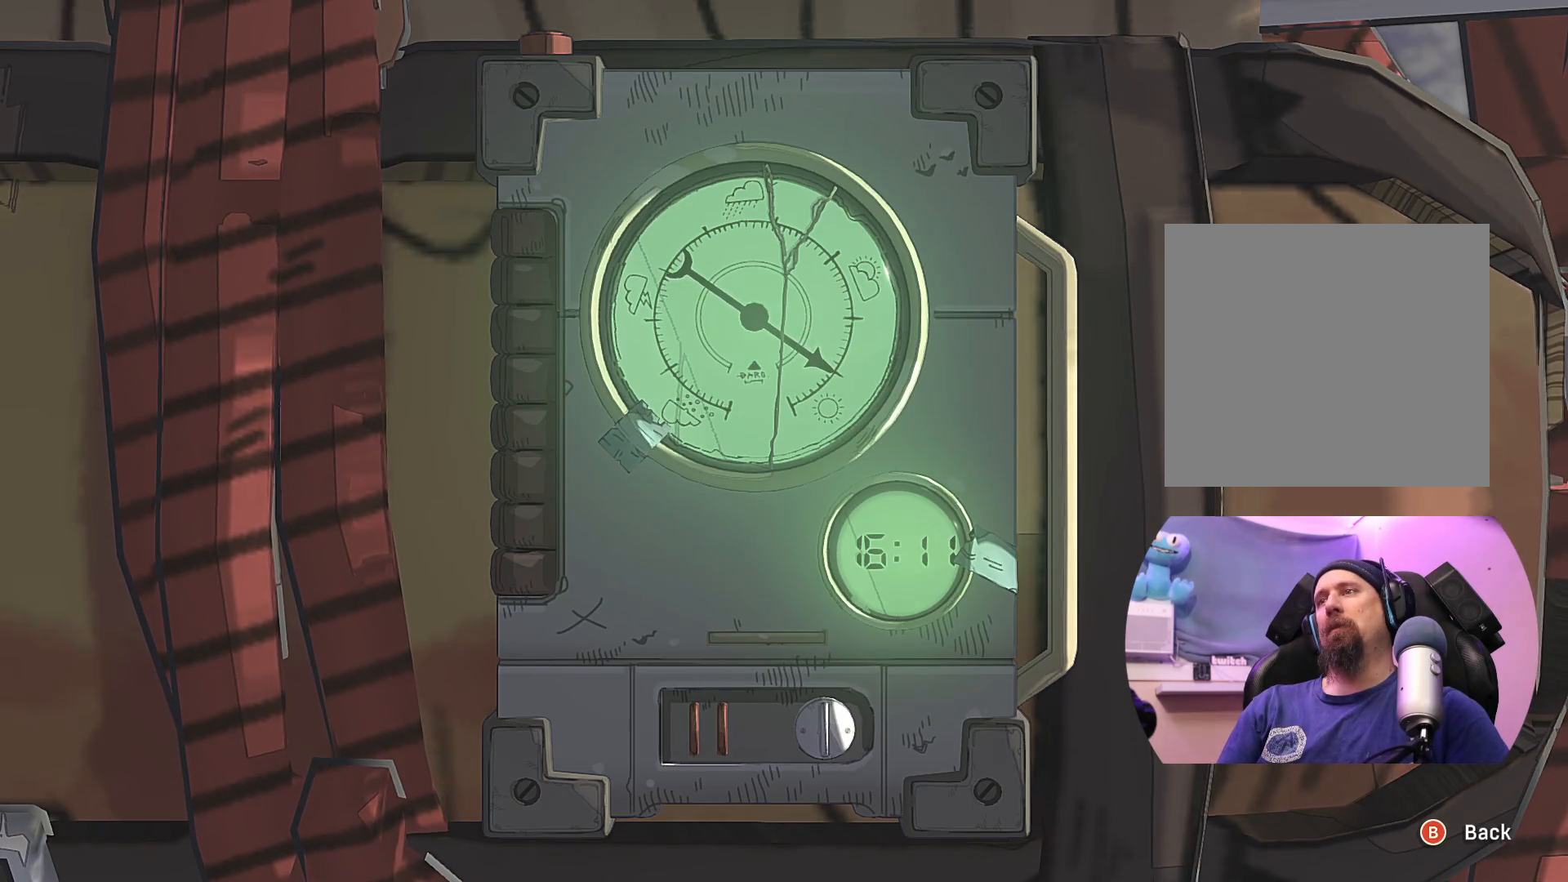
{"buttons": [], "left_stick": "center", "right_stick": "center", "events": [[267, "L2", "up"]]}
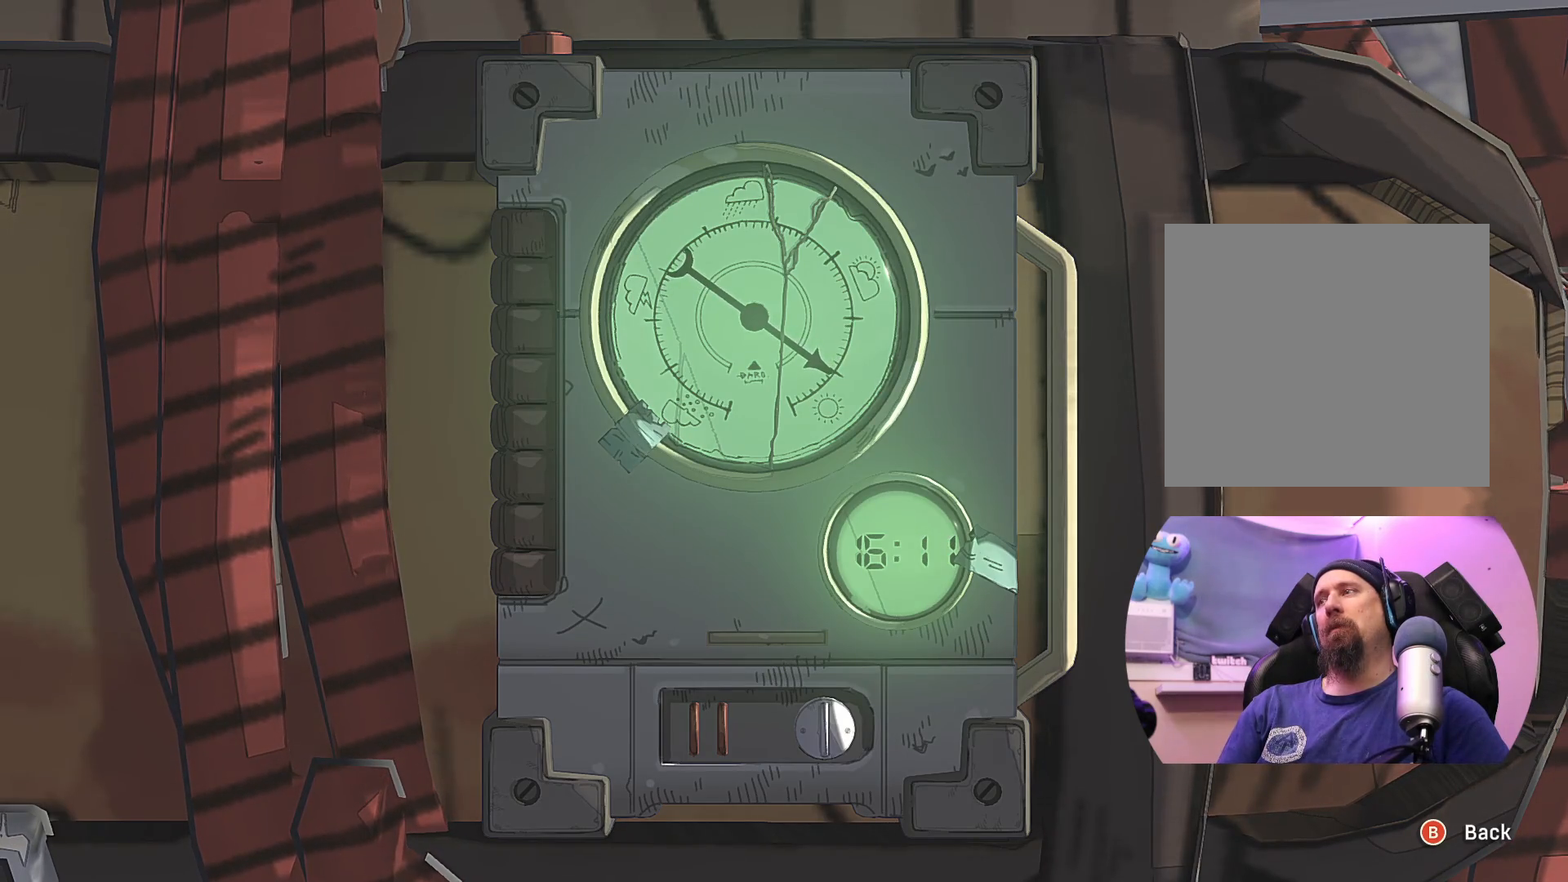
{"buttons": [], "left_stick": "center", "right_stick": "center", "events": [[350, "B", "down"], [450, "B", "up"]]}
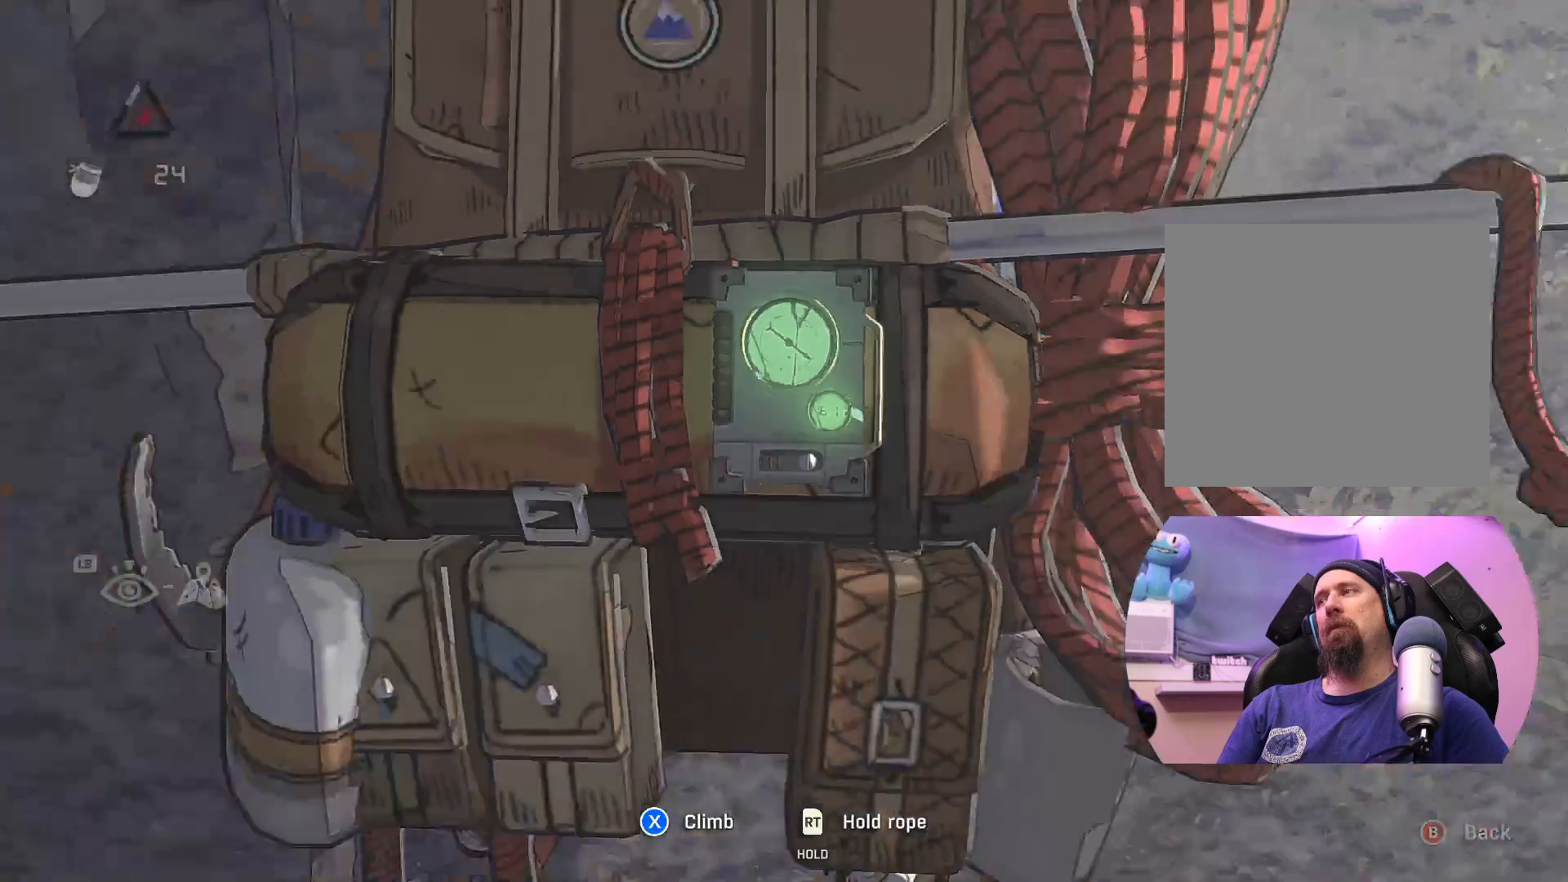
{"buttons": [], "left_stick": "center", "right_stick": "center", "events": []}
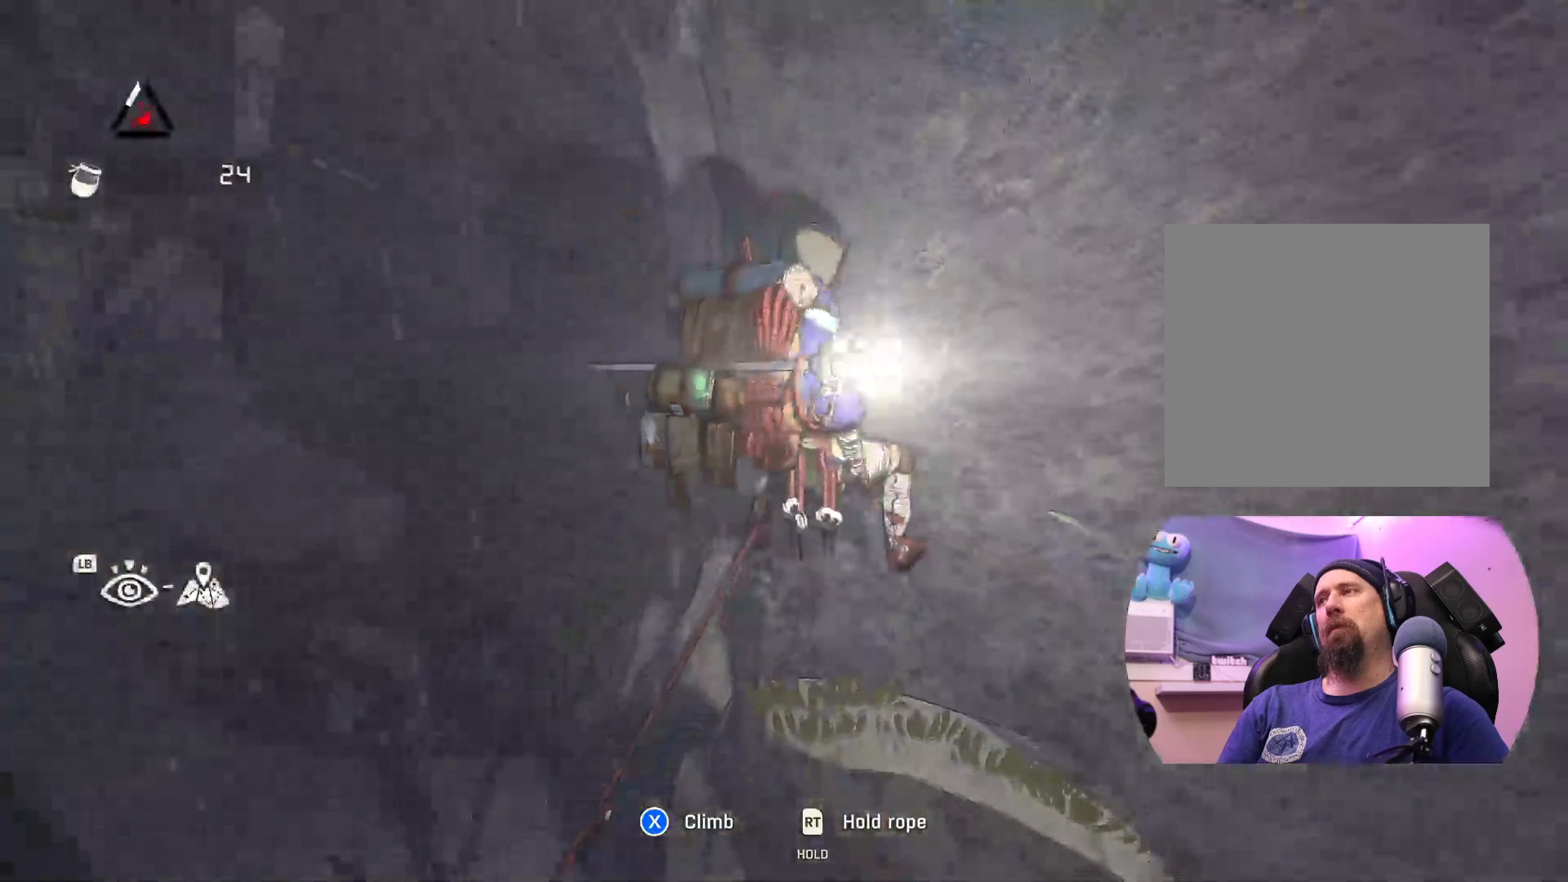
{"buttons": [], "left_stick": "center", "right_stick": "left", "events": [[300, "right_stick", "left"]]}
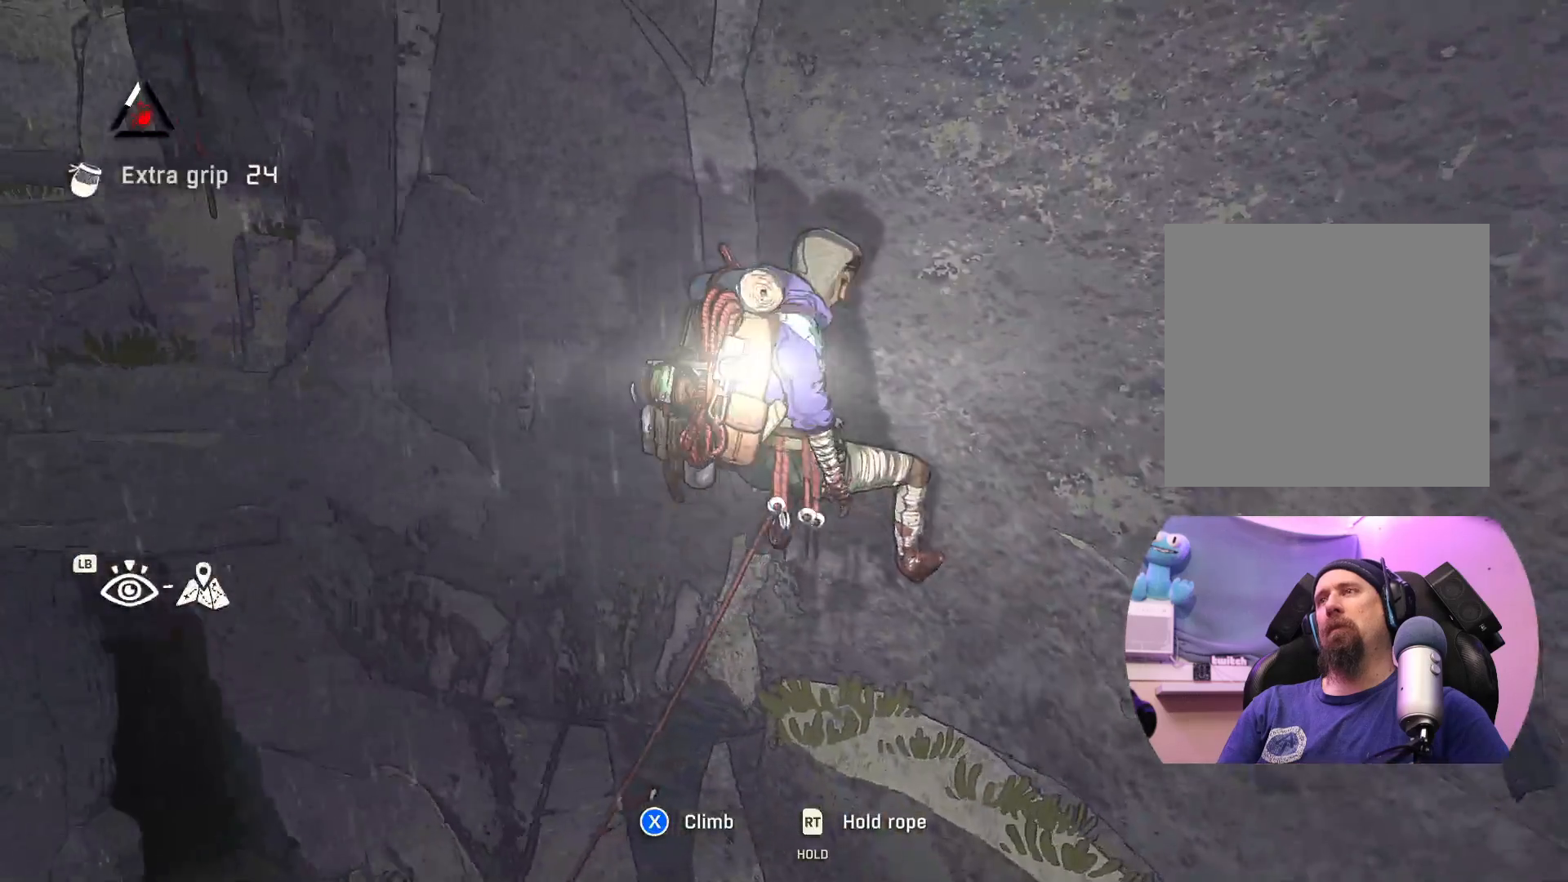
{"buttons": [], "left_stick": "center", "right_stick": "center", "events": [[117, "right_stick", "center"], [233, "right_stick", "down-right"], [500, "right_stick", "center"]]}
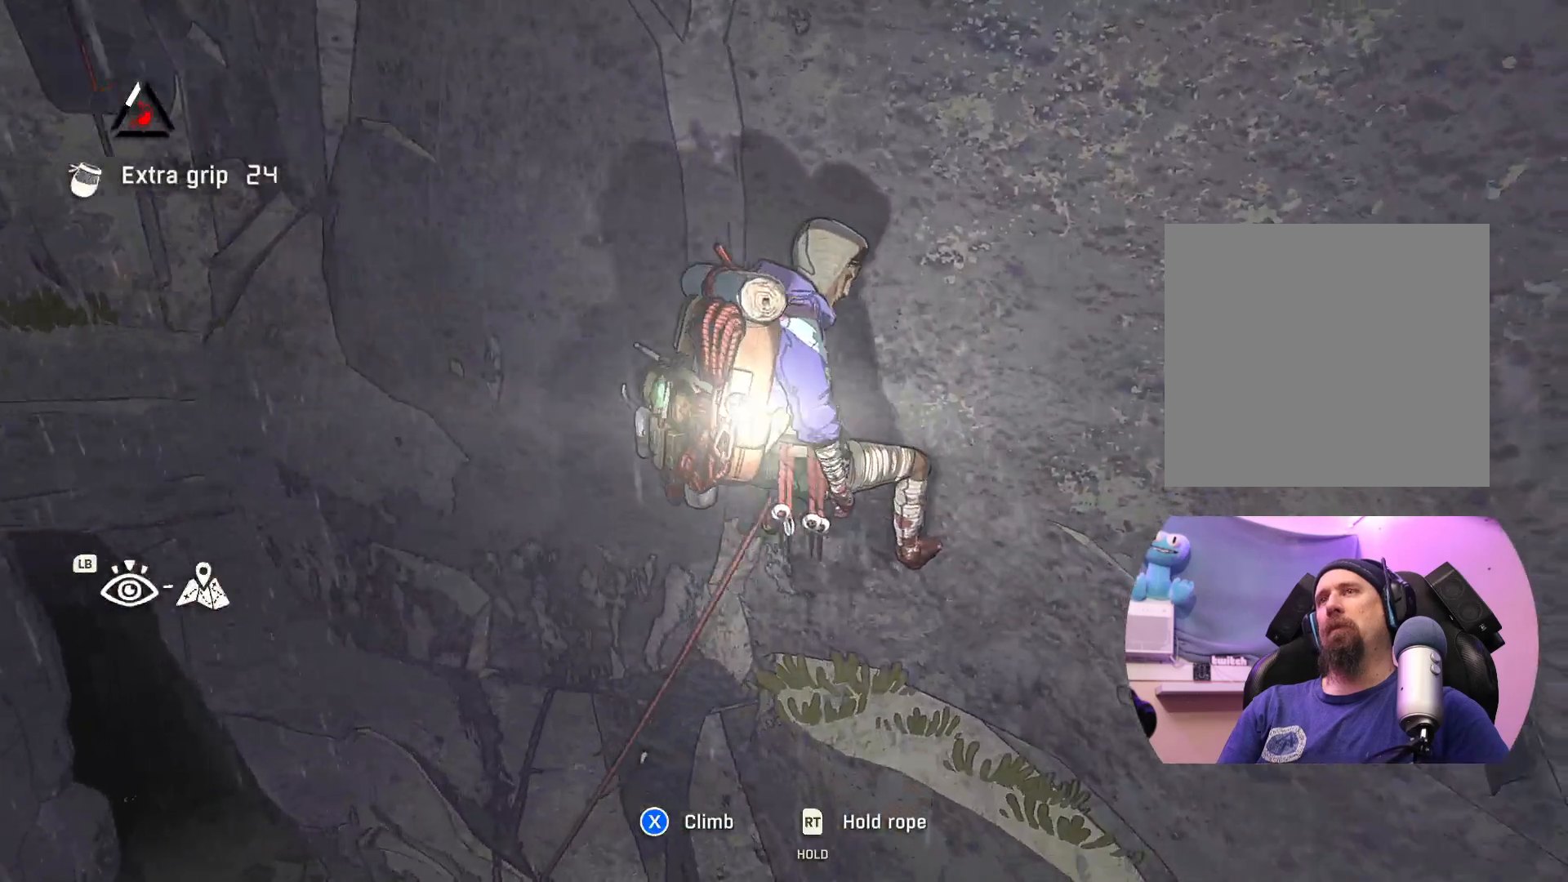
{"buttons": ["L2"], "left_stick": "up-right", "right_stick": "center", "events": [[50, "left_stick", "up-left"], [467, "L2", "down"], [483, "left_stick", "up-right"]]}
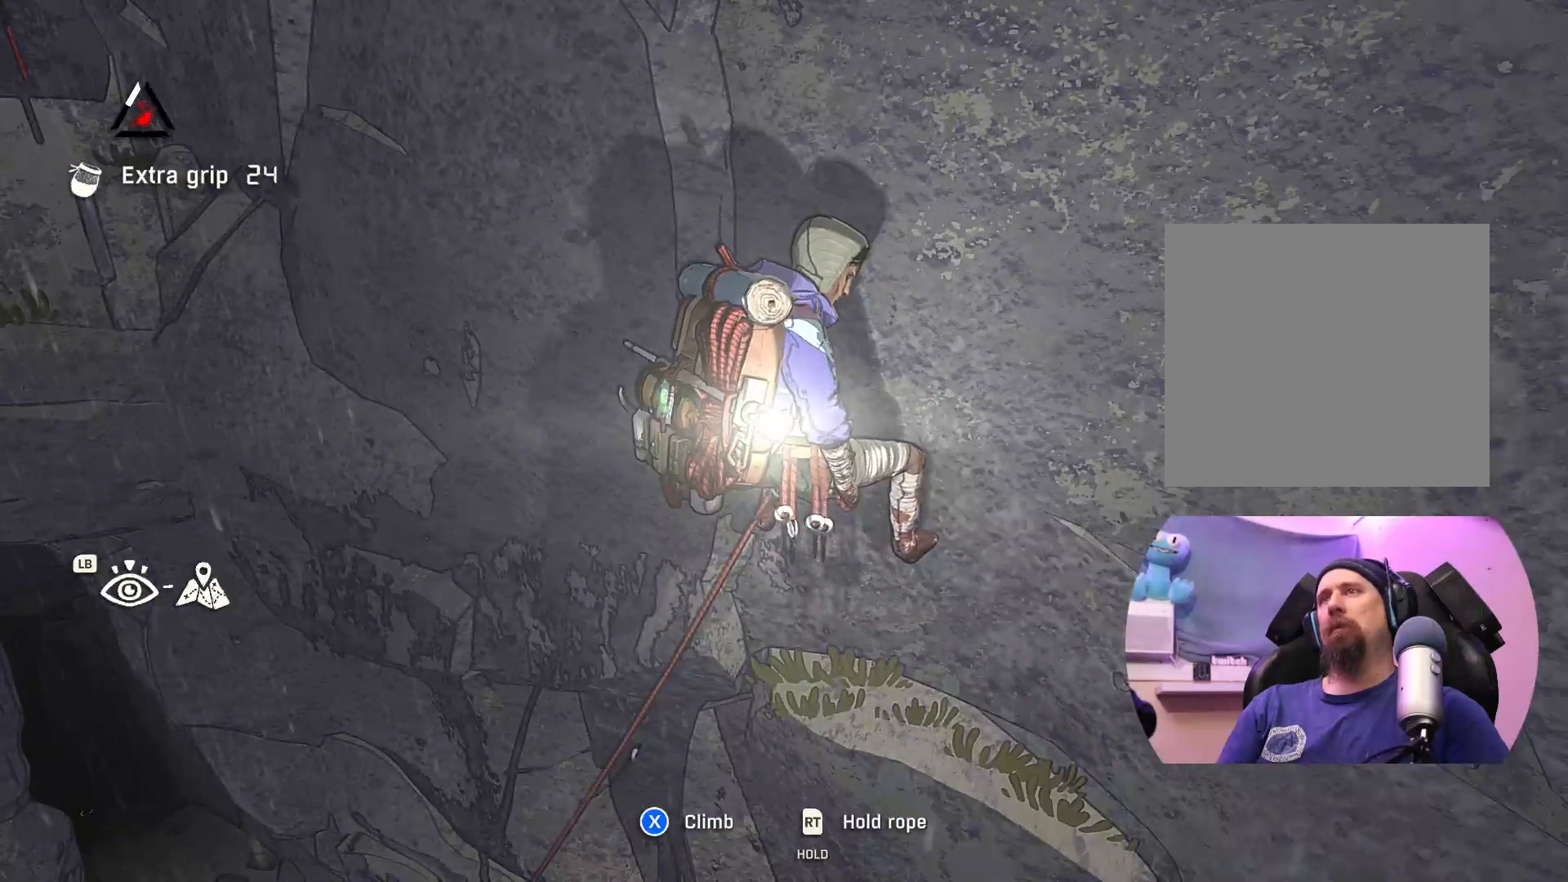
{"buttons": [], "left_stick": "center", "right_stick": "center", "events": [[133, "L2", "up"], [267, "left_stick", "center"]]}
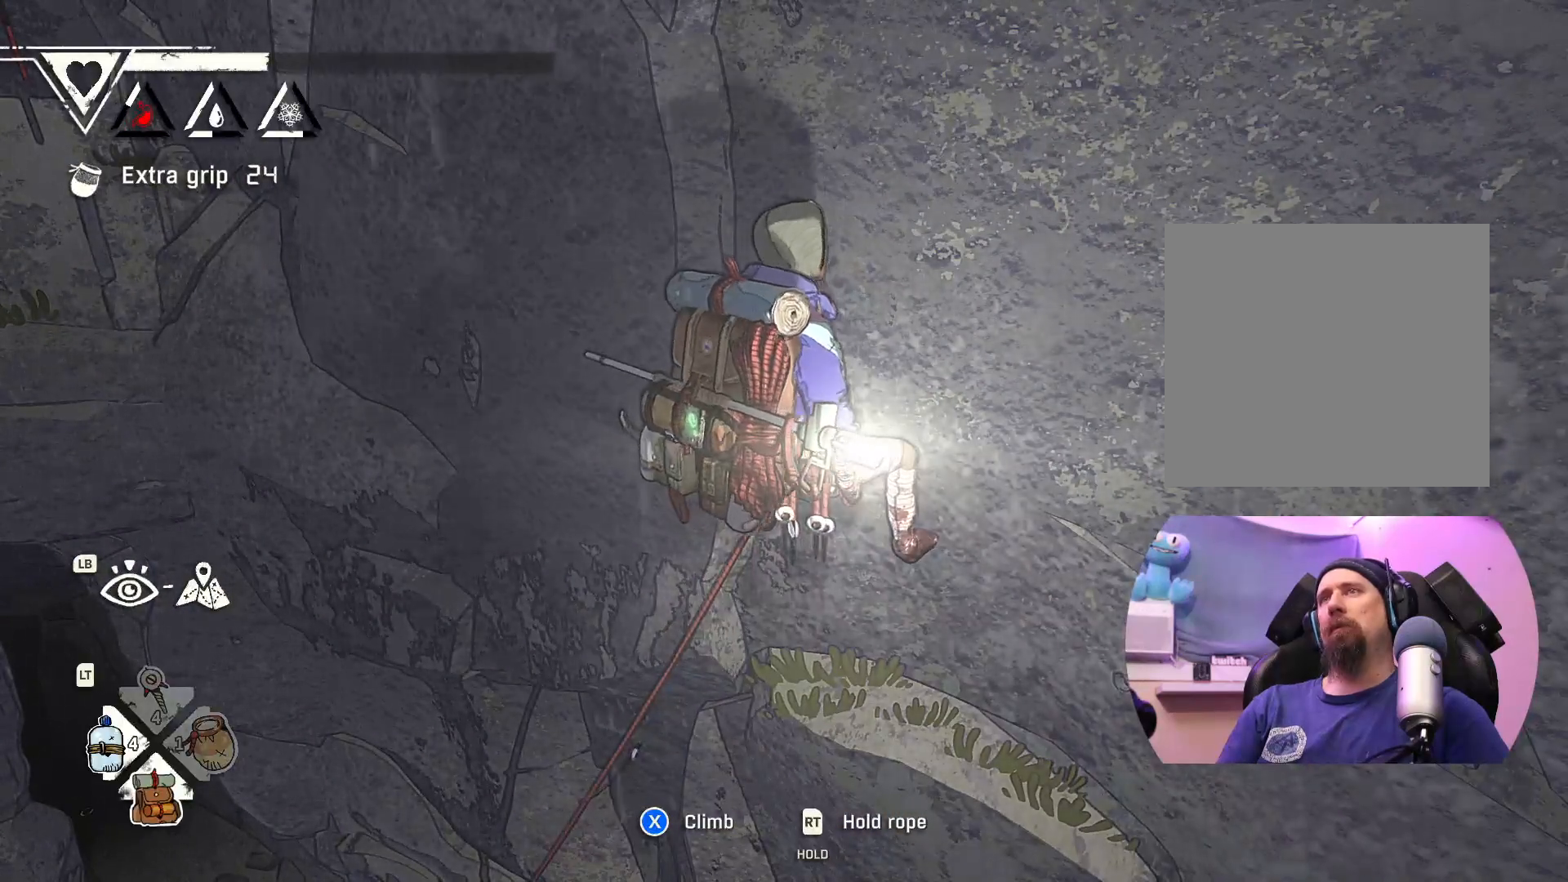
{"buttons": [], "left_stick": "center", "right_stick": "center", "events": []}
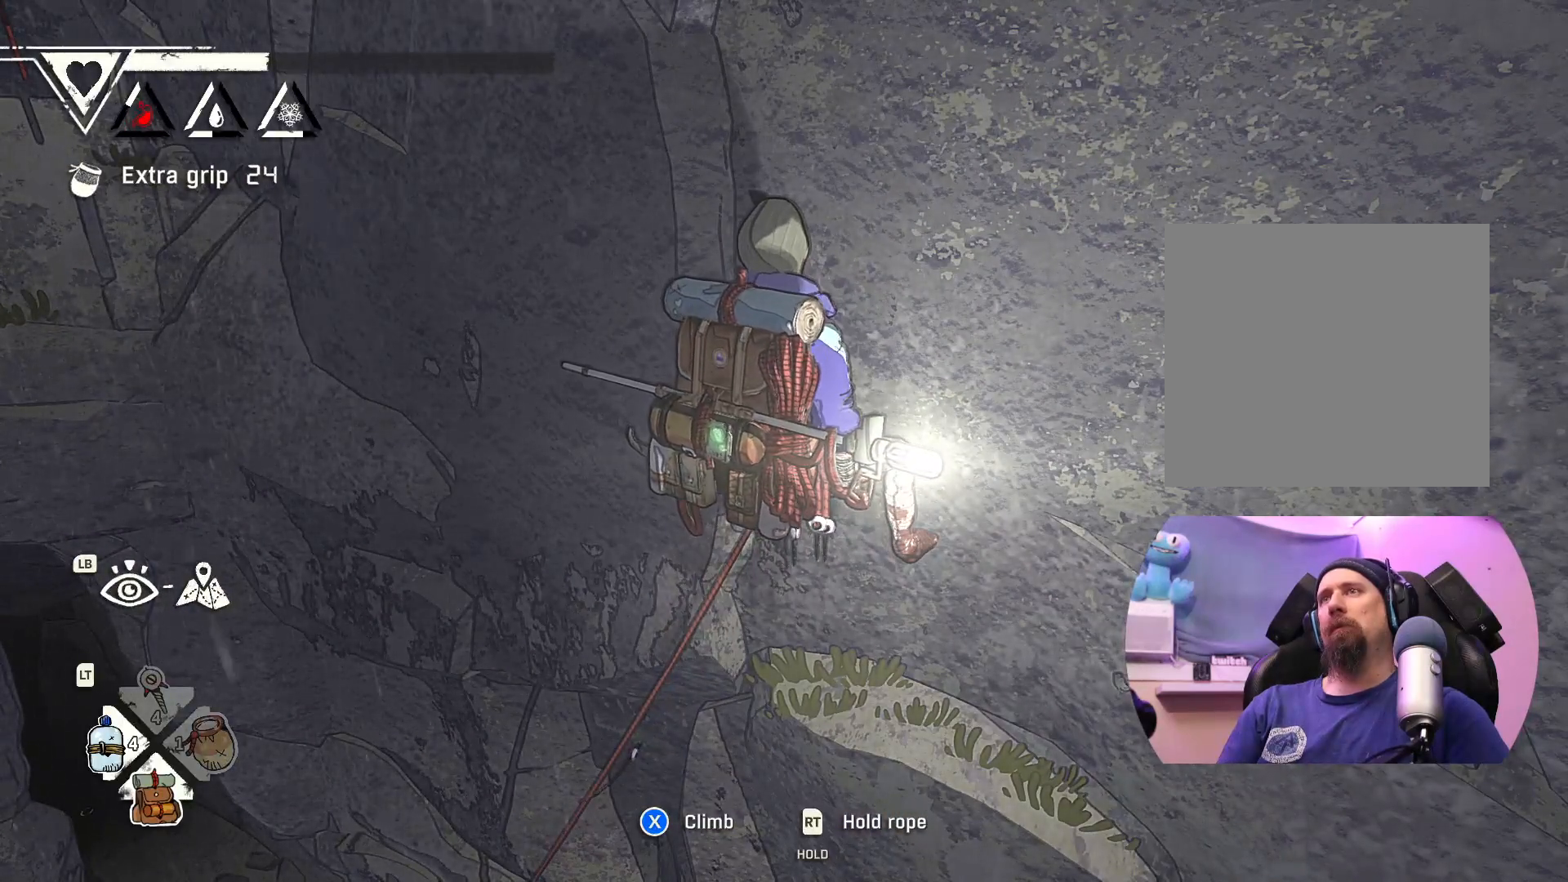
{"buttons": [], "left_stick": "center", "right_stick": "center", "events": []}
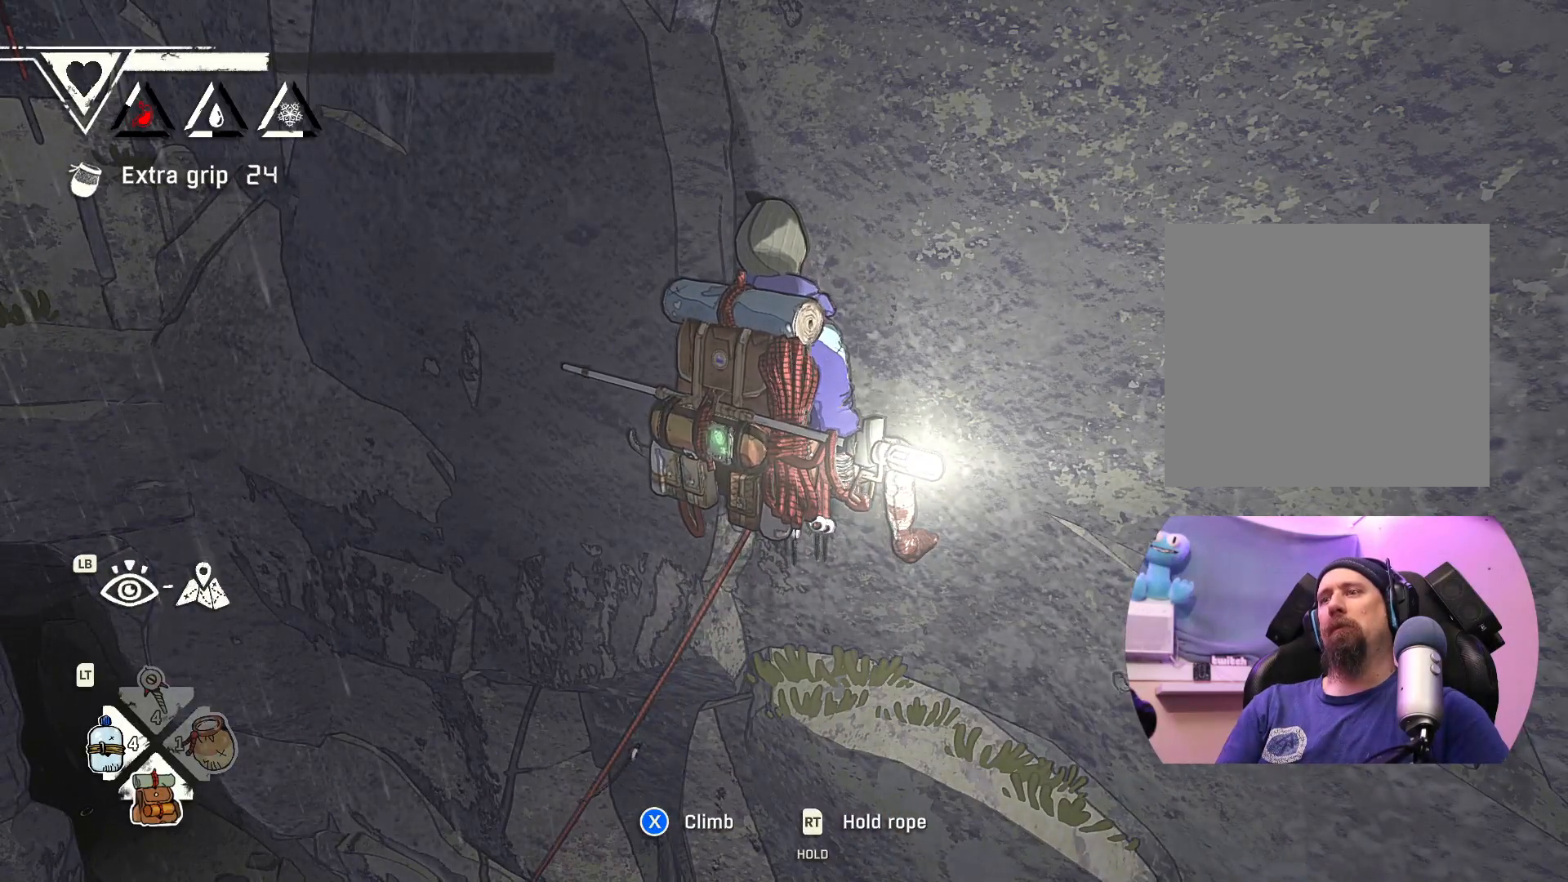
{"buttons": ["X"], "left_stick": "center", "right_stick": "center", "events": [[83, "X", "down"]]}
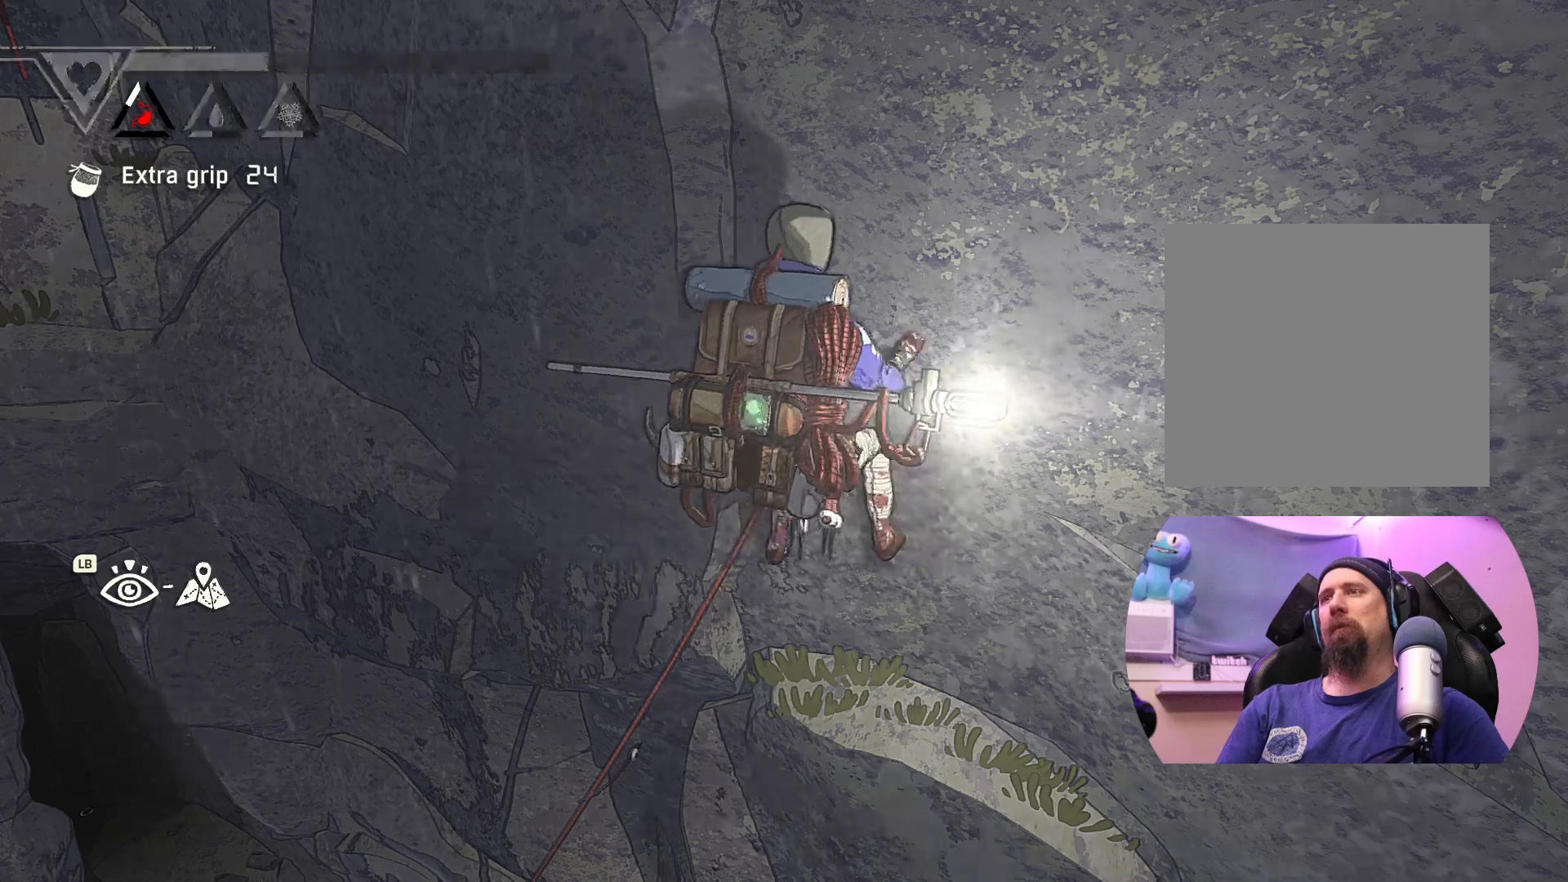
{"buttons": [], "left_stick": "up-left", "right_stick": "center", "events": [[183, "left_stick", "up-left"], [233, "X", "up"]]}
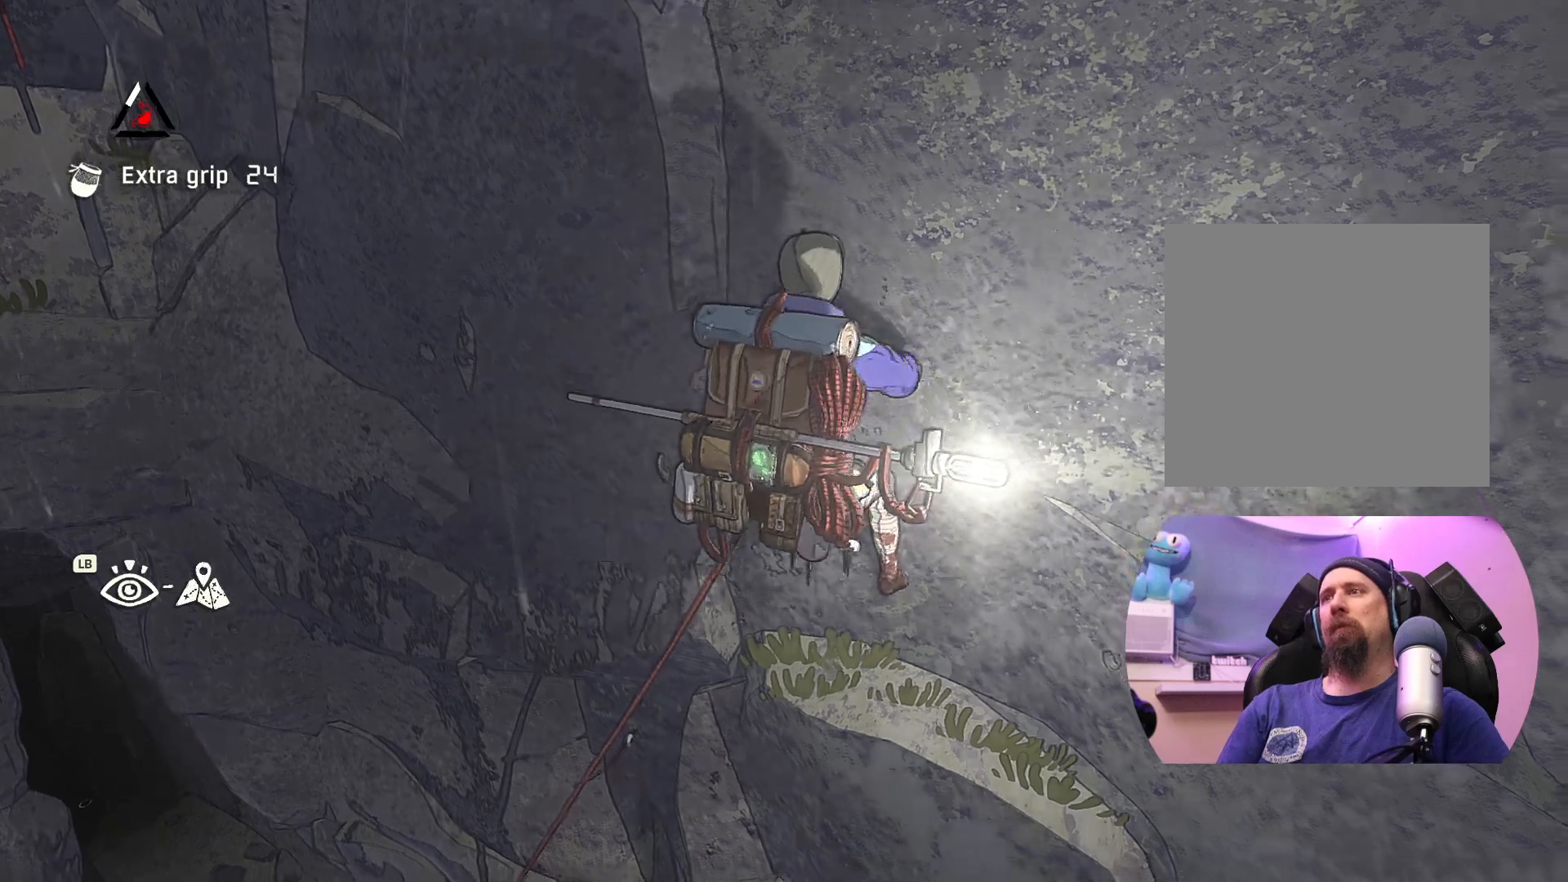
{"buttons": [], "left_stick": "up", "right_stick": "center", "events": [[233, "left_stick", "up"]]}
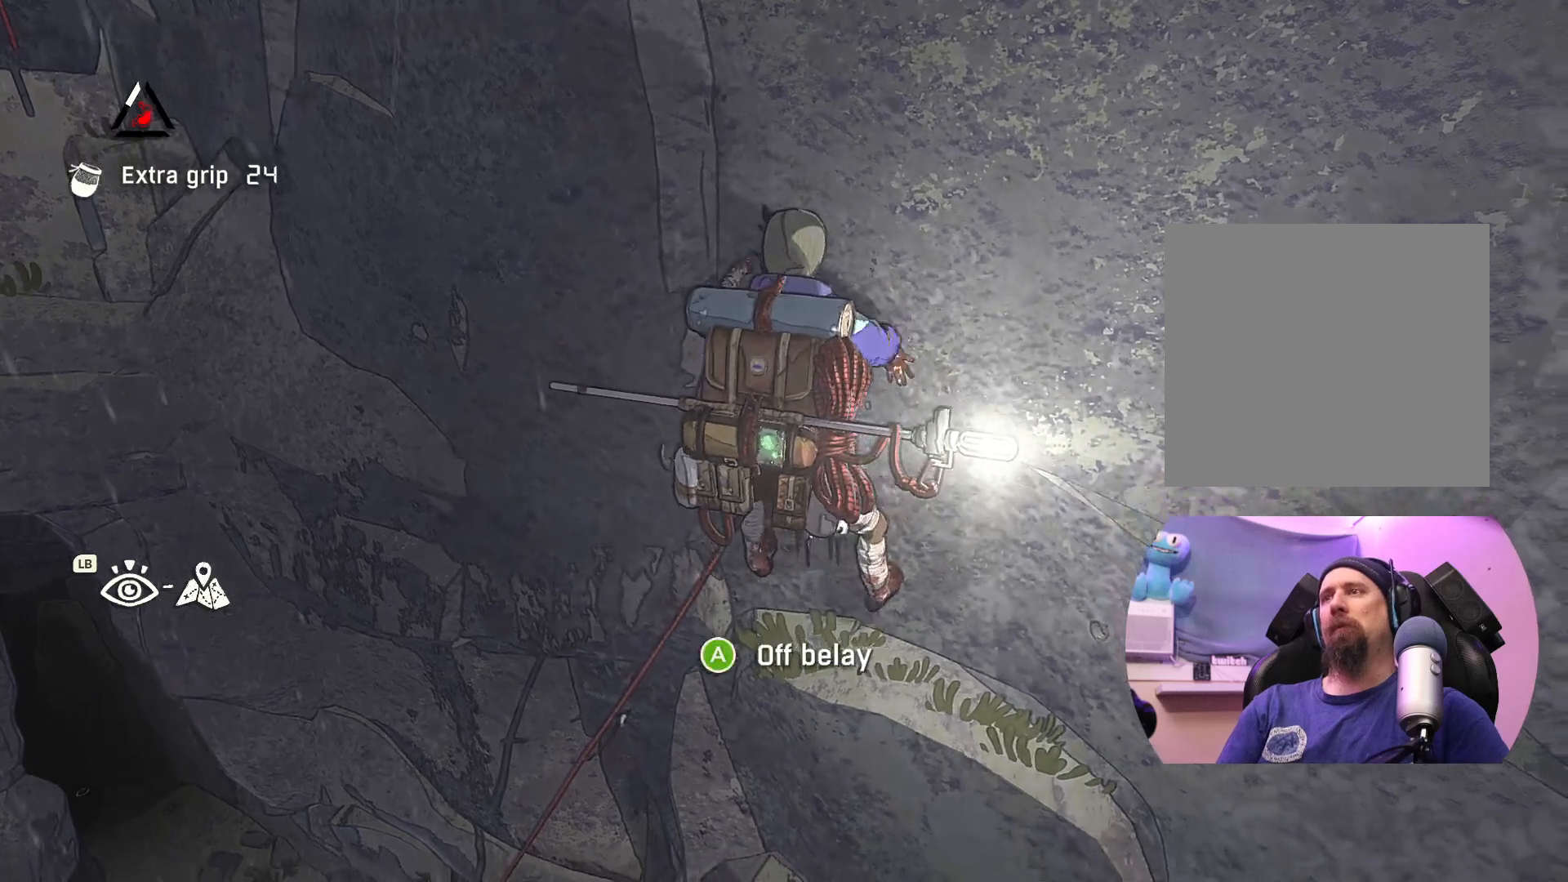
{"buttons": [], "left_stick": "up-left", "right_stick": "center", "events": [[200, "left_stick", "up-left"]]}
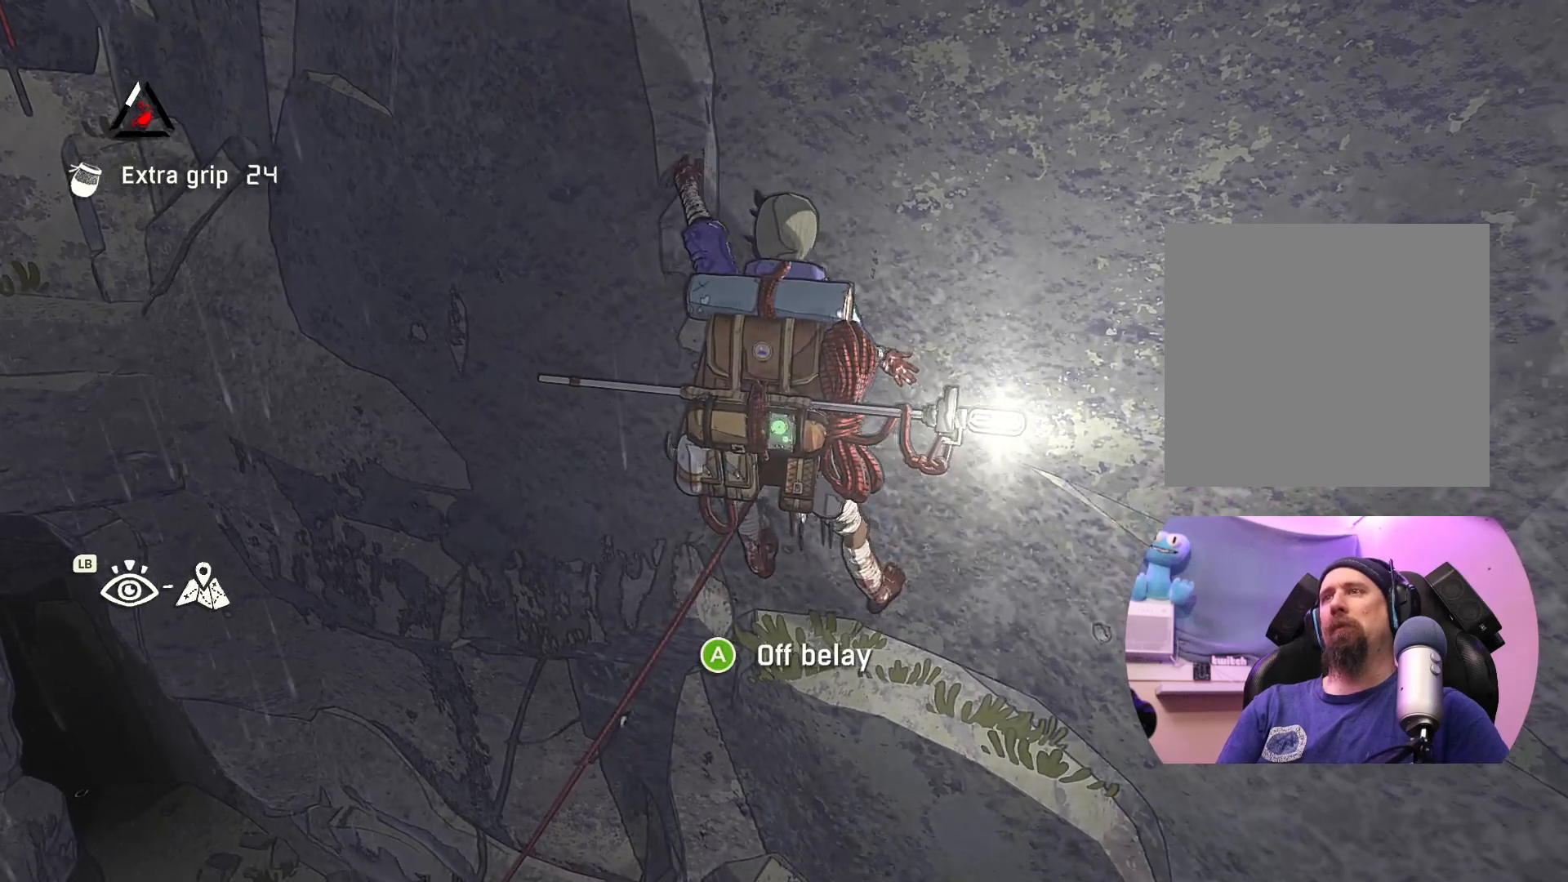
{"buttons": [], "left_stick": "up", "right_stick": "center", "events": [[83, "X", "down"], [83, "left_stick", "up"], [317, "X", "up"]]}
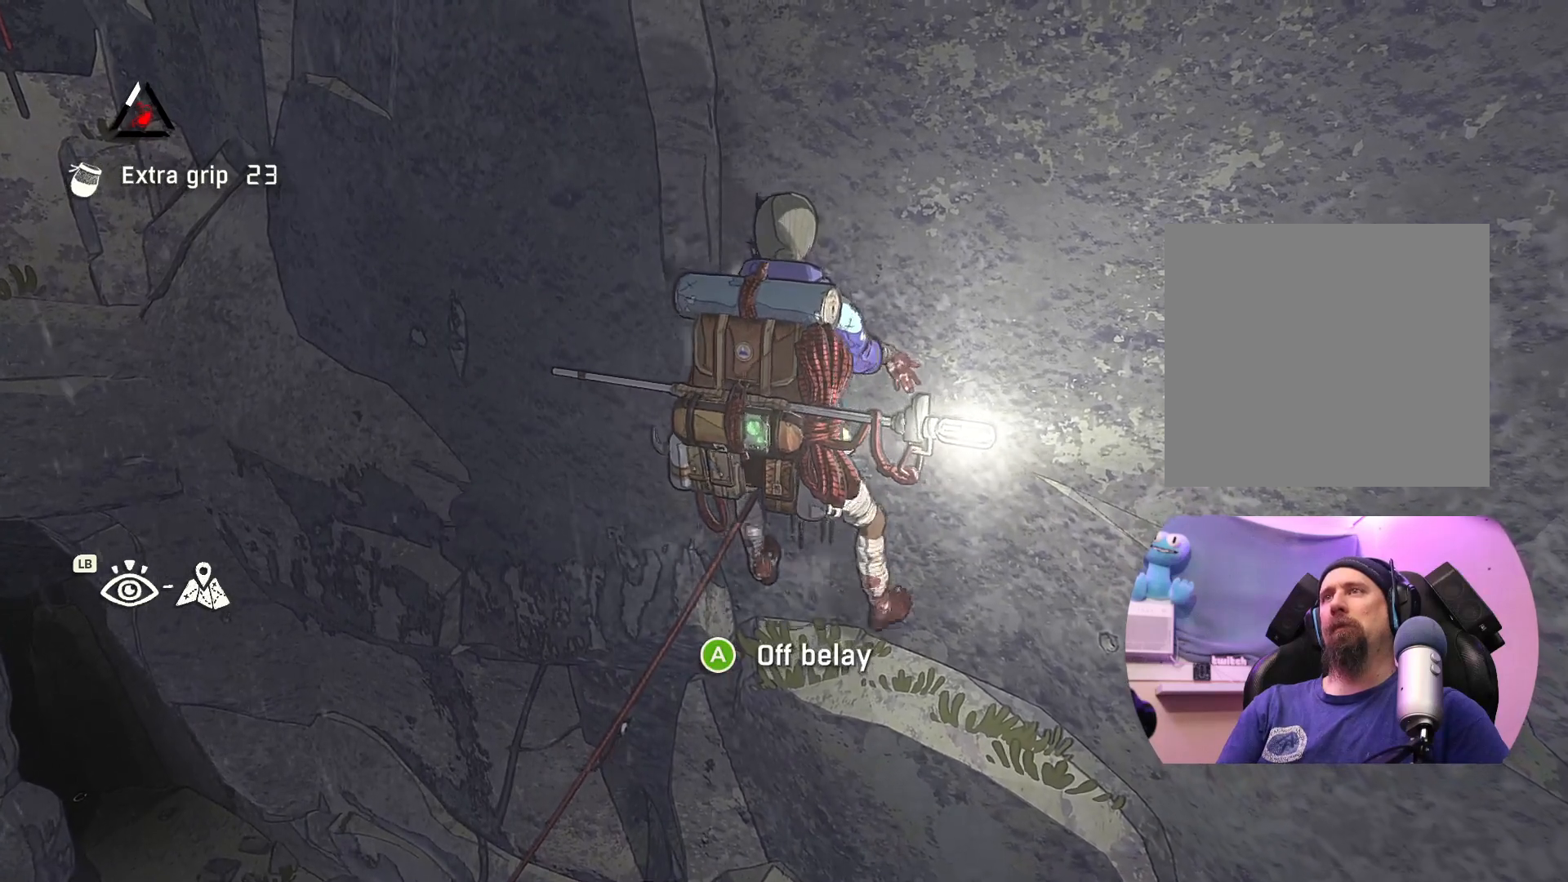
{"buttons": [], "left_stick": "up-left", "right_stick": "center", "events": [[217, "left_stick", "up-left"]]}